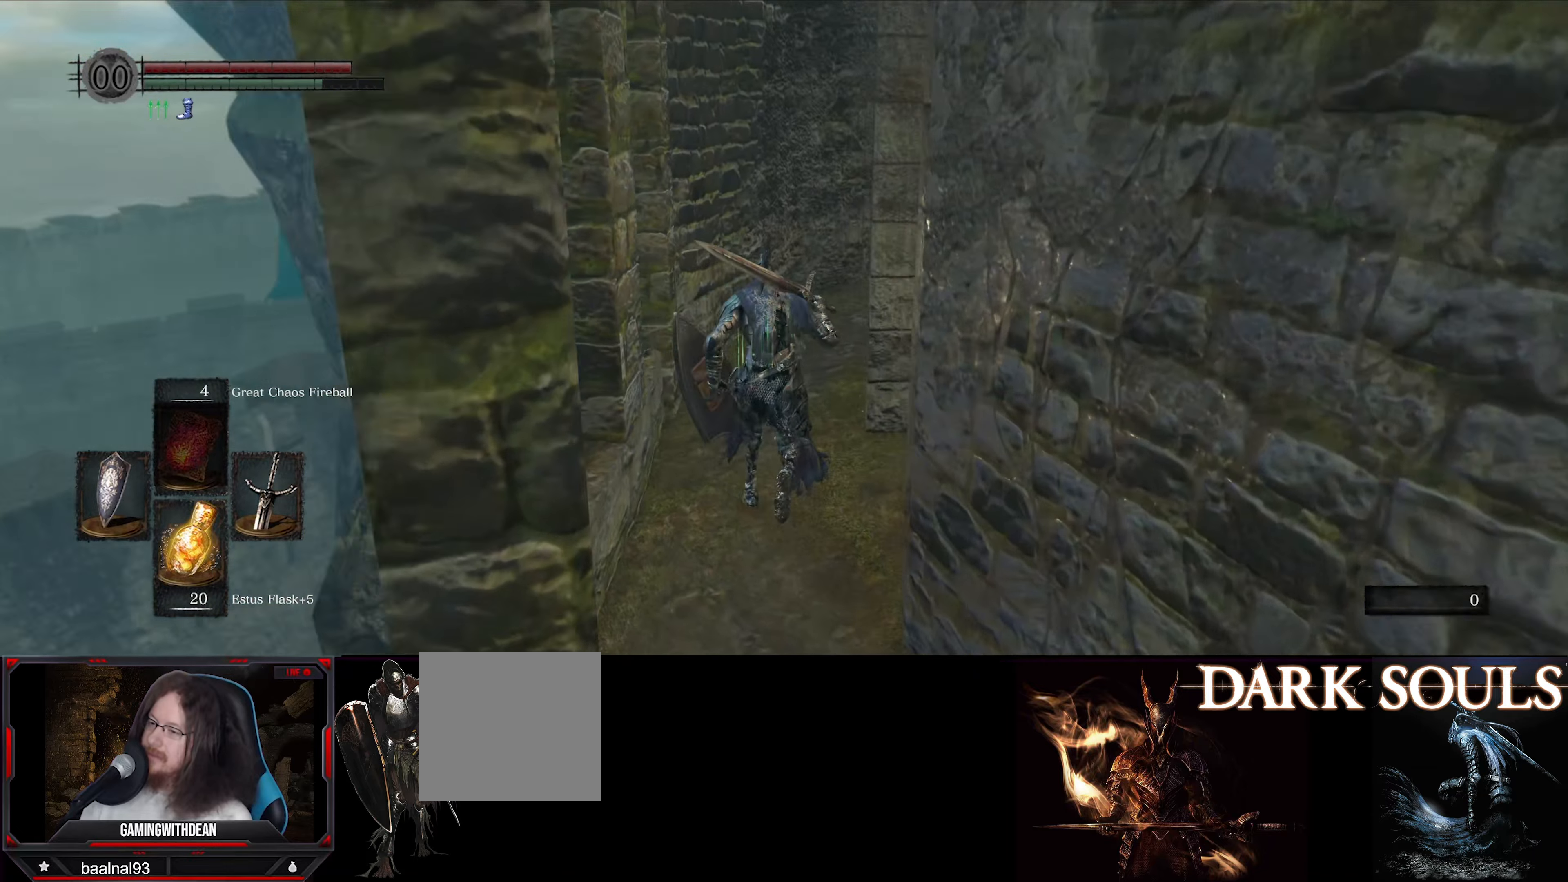
Gameplay with a controller (Xbox layout); each line is a JSON object with the inputs held at the frame after it. "events" lists button and stick changes between this image and that frame as [ms after this image, input, new state], when the widget could be followed in between. Not read: L3 R3.
{"buttons": ["B"], "left_stick": "up", "right_stick": "right", "events": [[200, "right_stick", "center"], [483, "right_stick", "right"]]}
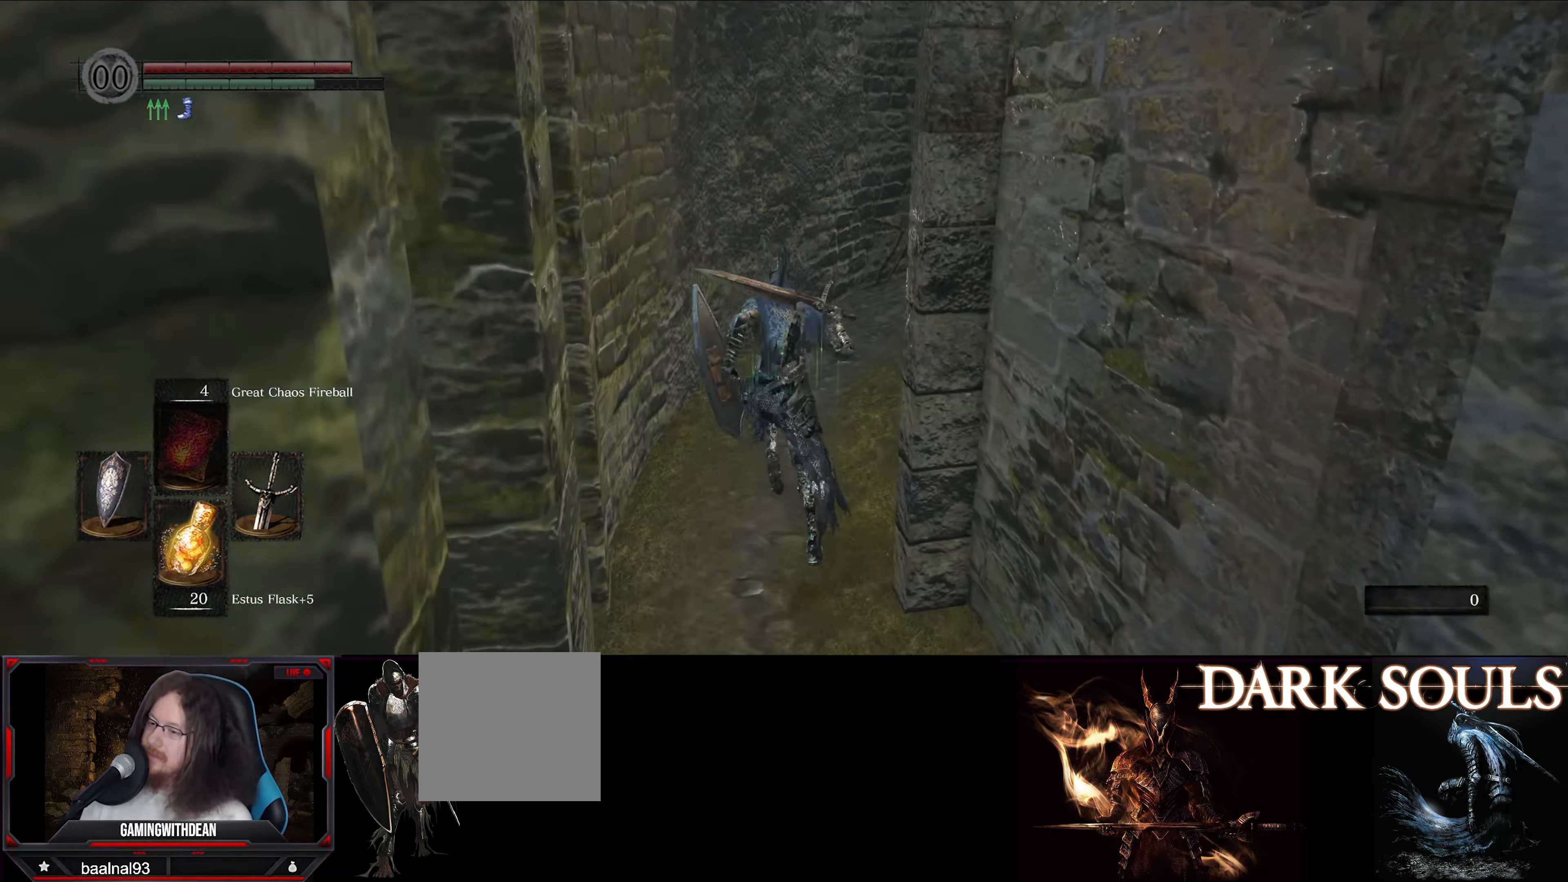
{"buttons": ["B"], "left_stick": "up", "right_stick": "right", "events": []}
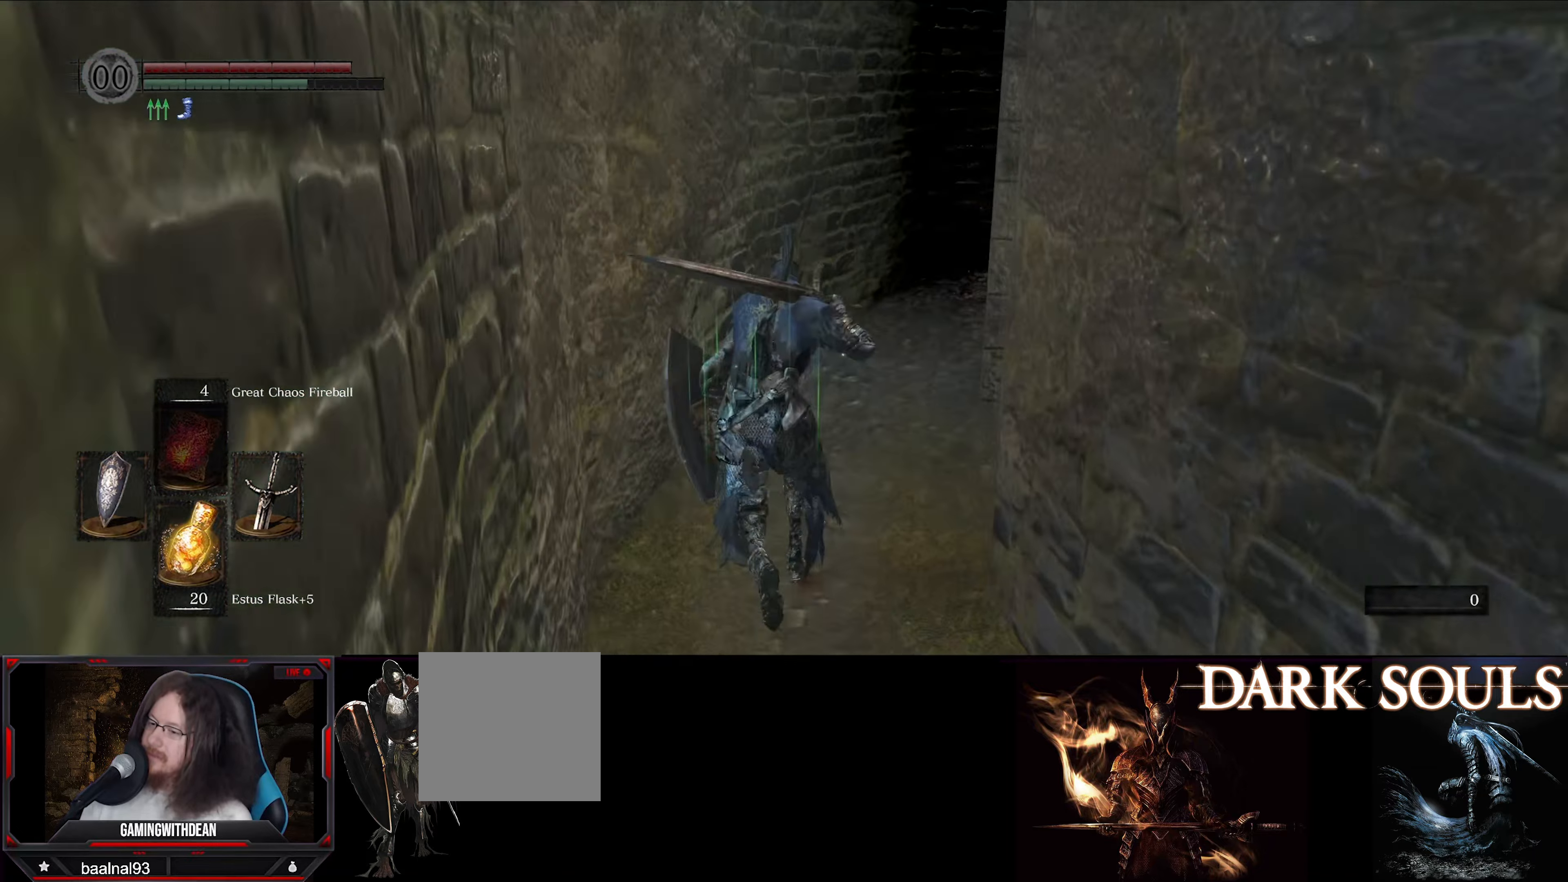
{"buttons": ["B"], "left_stick": "up", "right_stick": "right", "events": []}
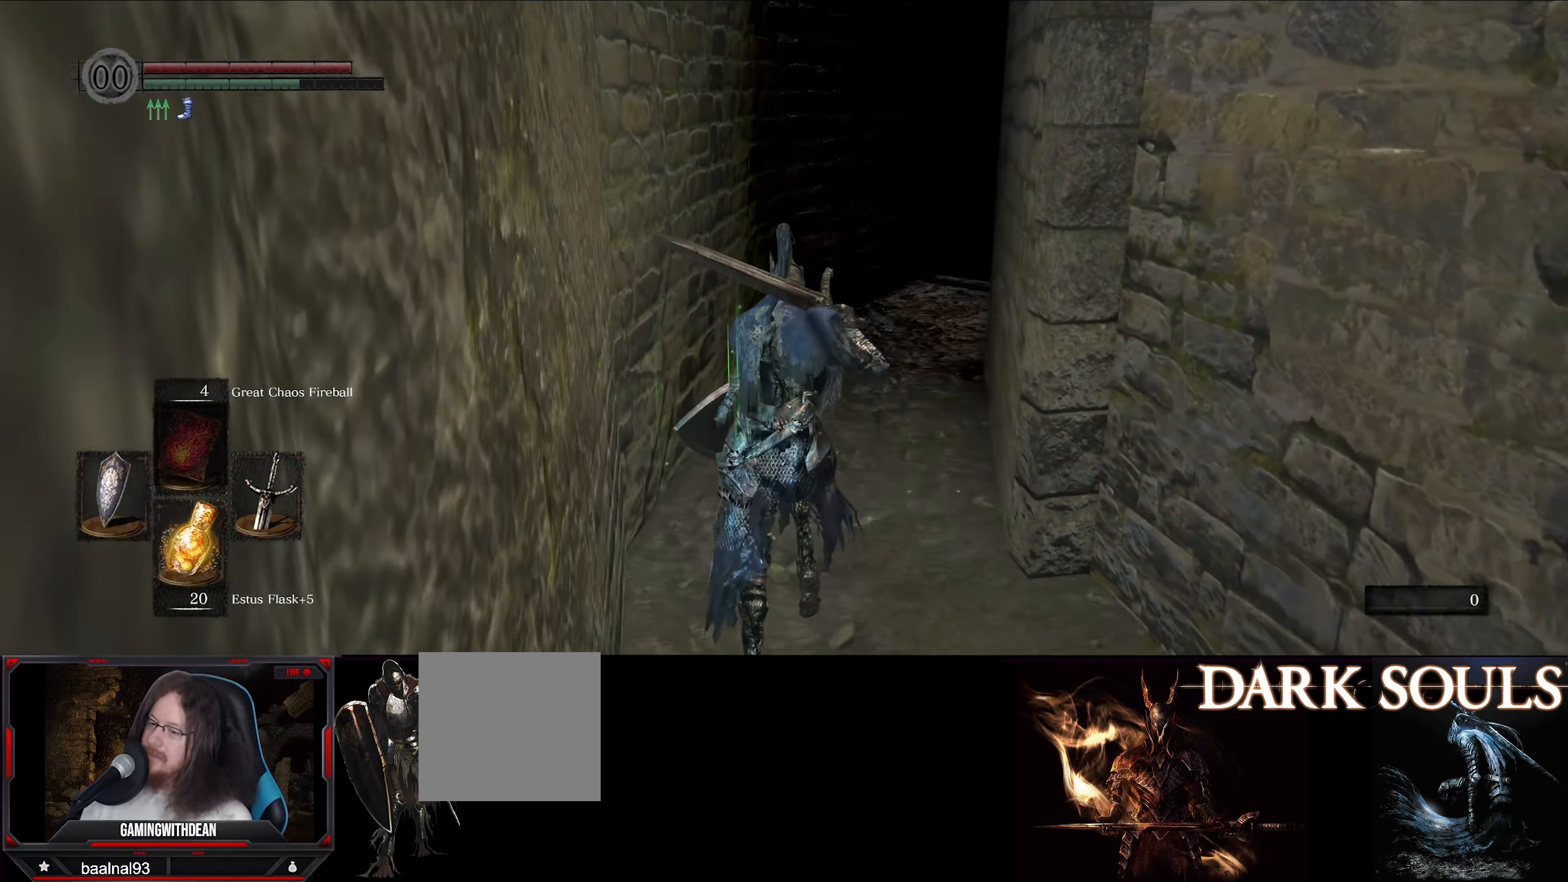
{"buttons": ["B"], "left_stick": "up", "right_stick": "down-right", "events": [[433, "right_stick", "down-right"]]}
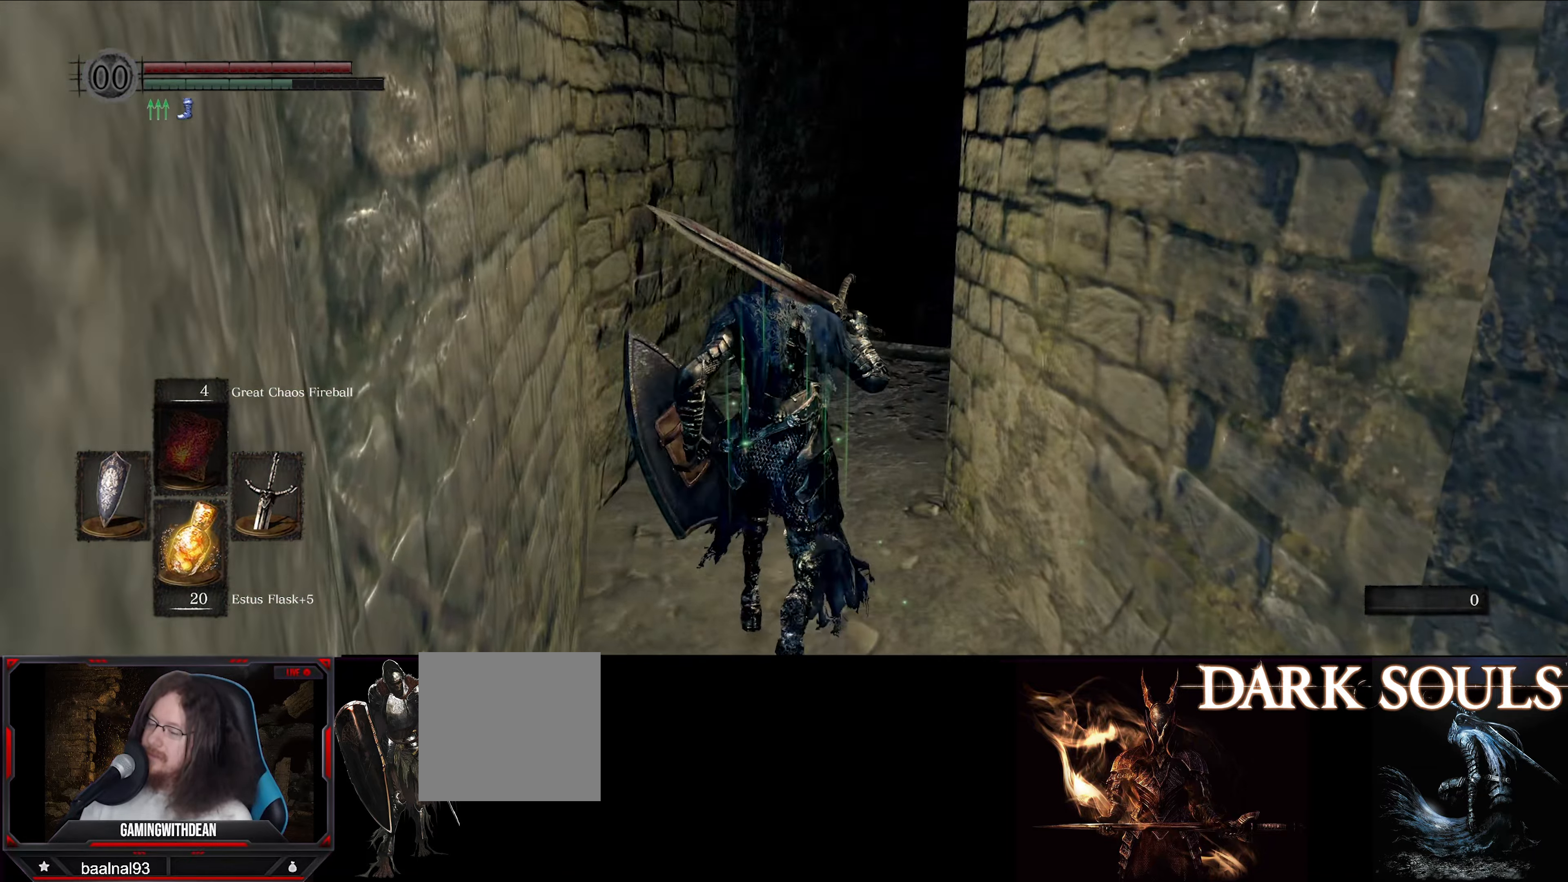
{"buttons": ["B"], "left_stick": "up", "right_stick": "down-right", "events": []}
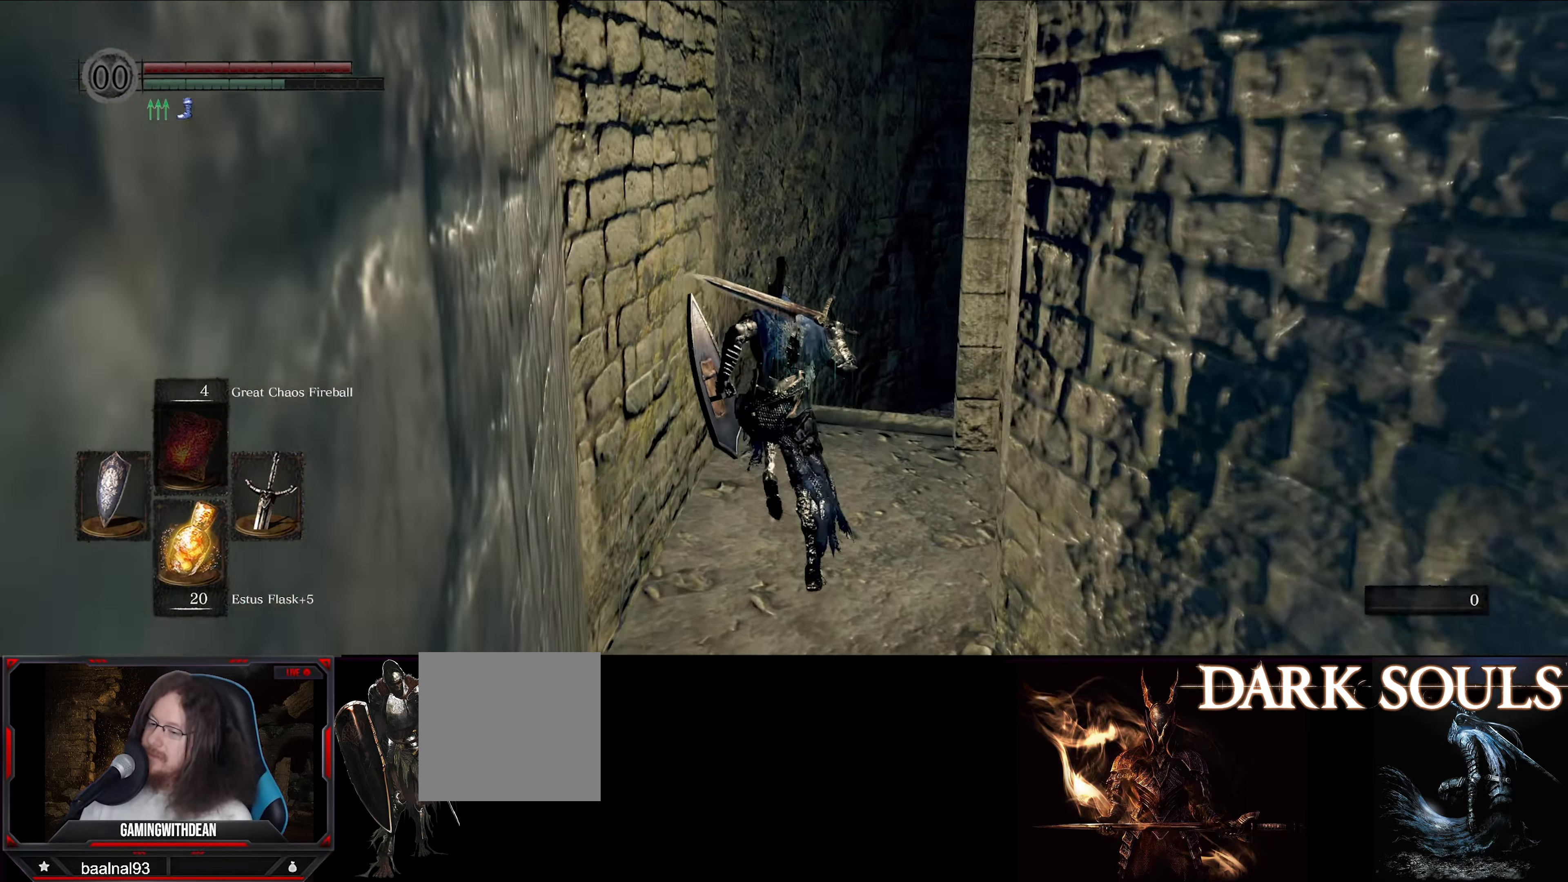
{"buttons": ["B"], "left_stick": "up", "right_stick": "down-right", "events": [[167, "right_stick", "center"], [317, "right_stick", "down-right"]]}
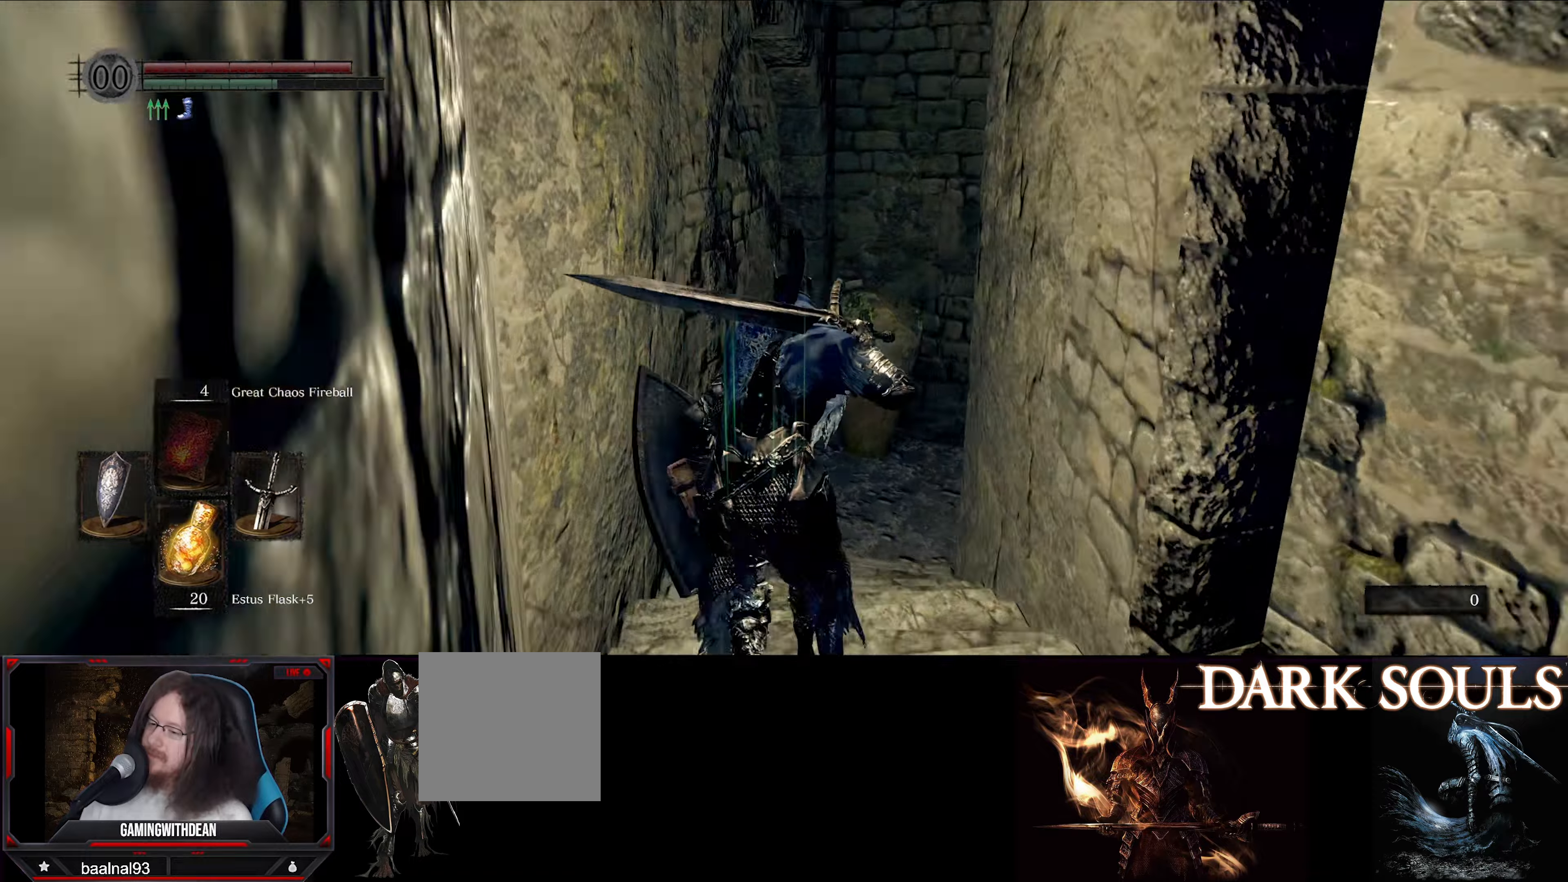
{"buttons": ["B"], "left_stick": "up", "right_stick": "down-right", "events": [[67, "right_stick", "center"], [317, "right_stick", "right"], [467, "right_stick", "down-right"]]}
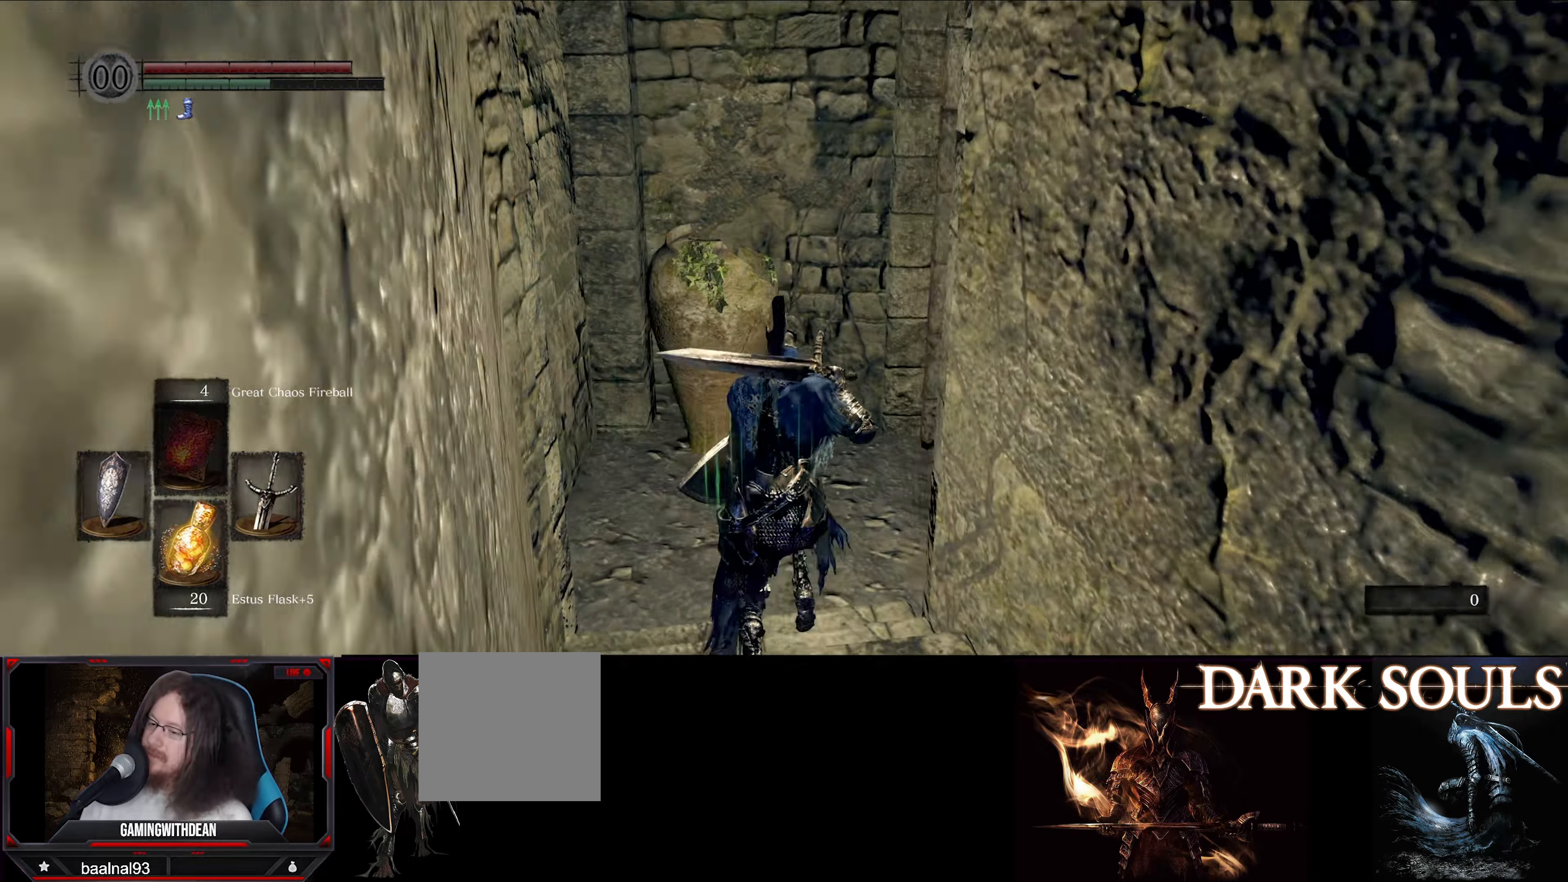
{"buttons": [], "left_stick": "up", "right_stick": "down-right", "events": [[184, "B", "up"]]}
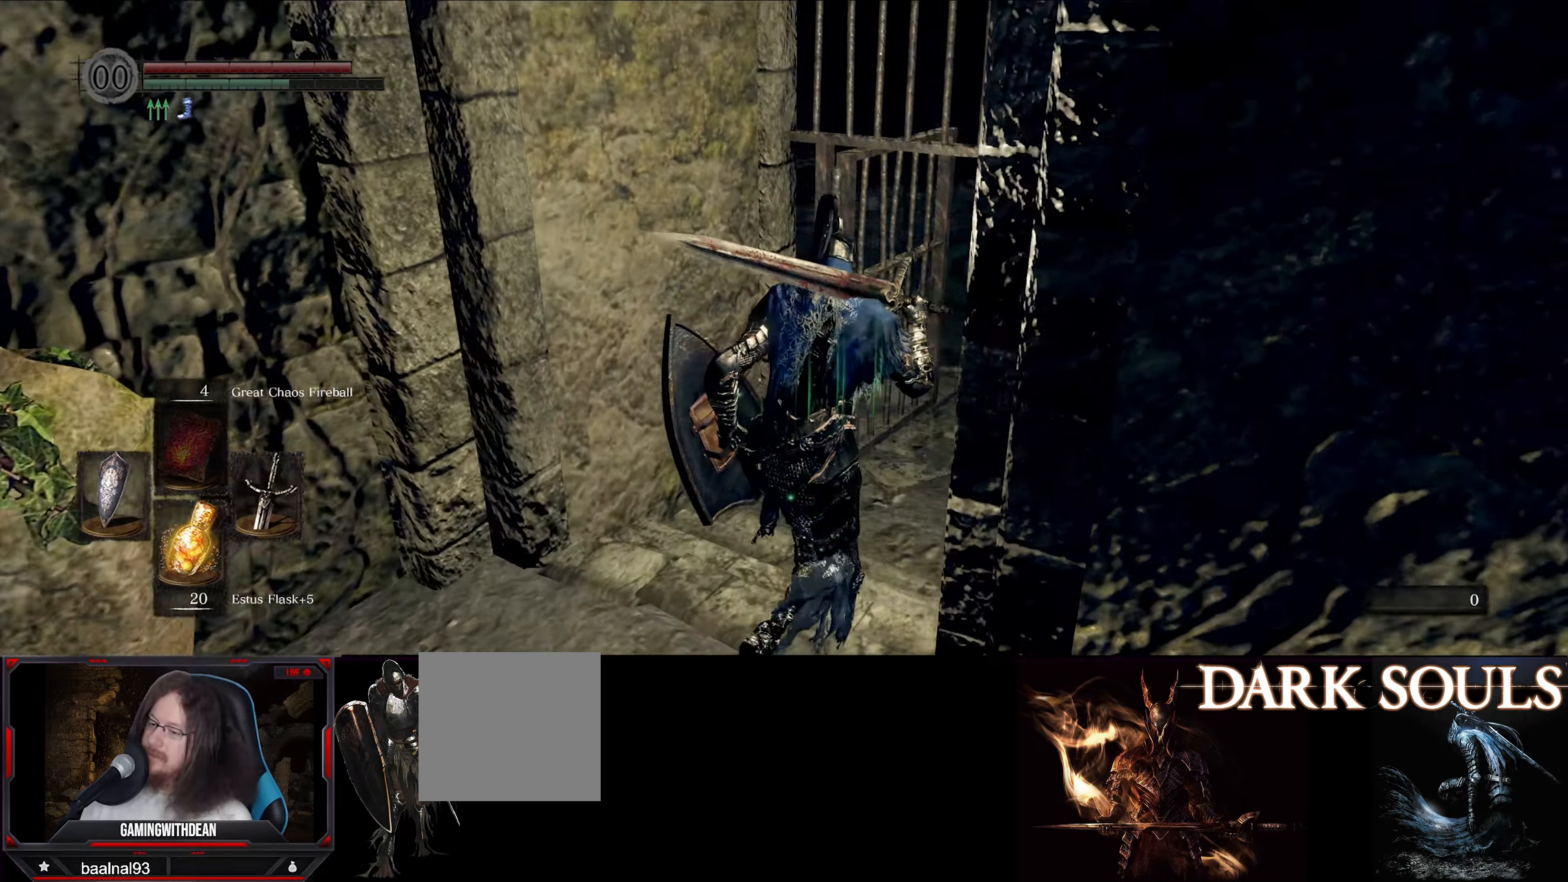
{"buttons": [], "left_stick": "up", "right_stick": "center", "events": [[217, "right_stick", "center"]]}
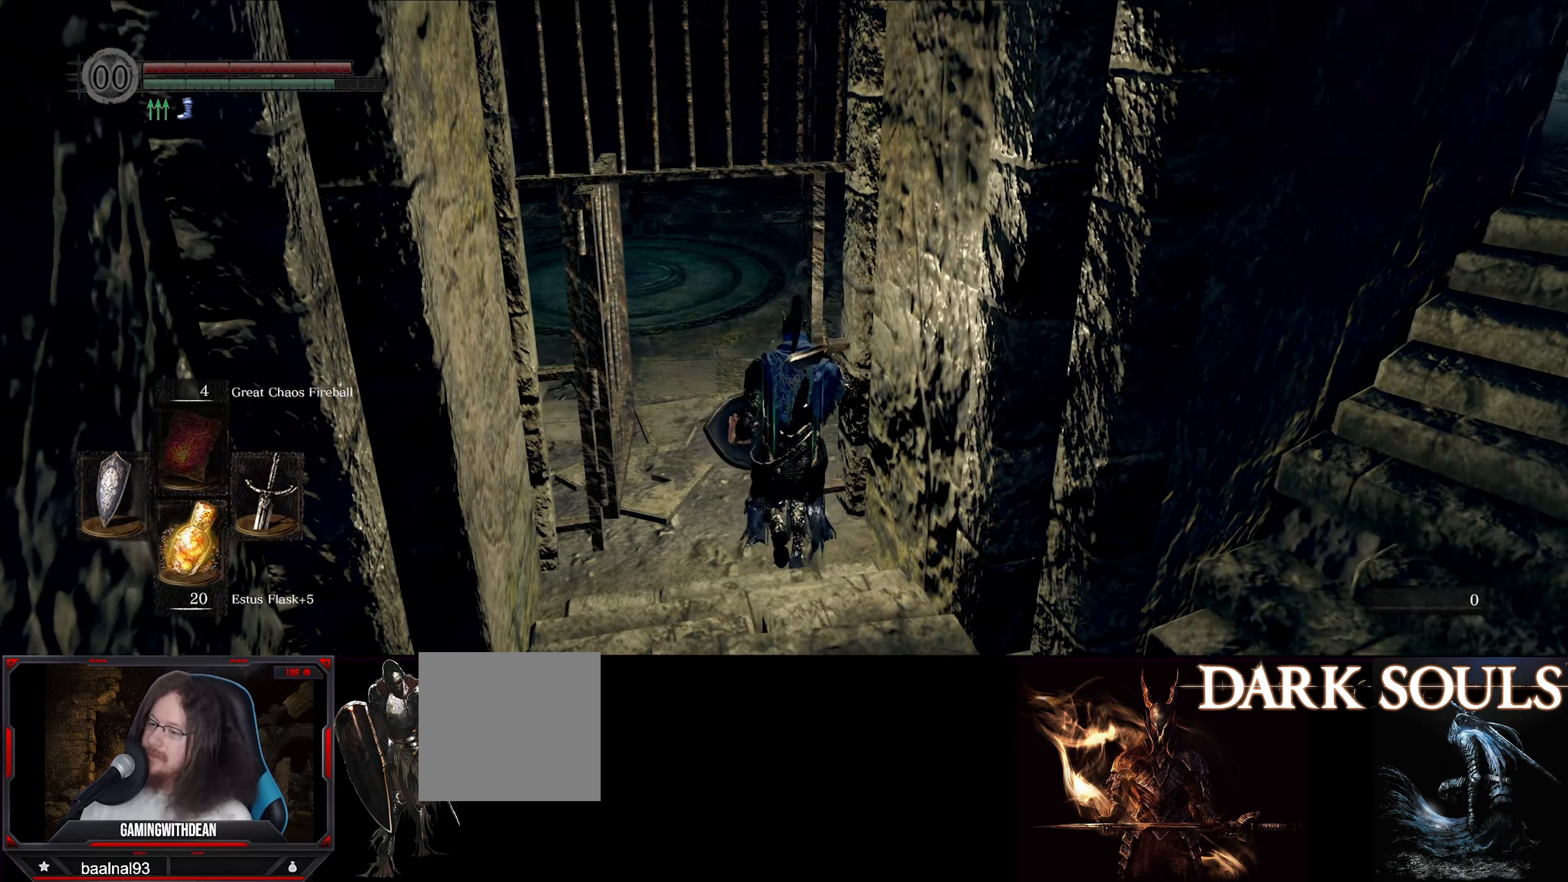
{"buttons": [], "left_stick": "up", "right_stick": "center", "events": [[34, "right_stick", "left"], [217, "right_stick", "center"]]}
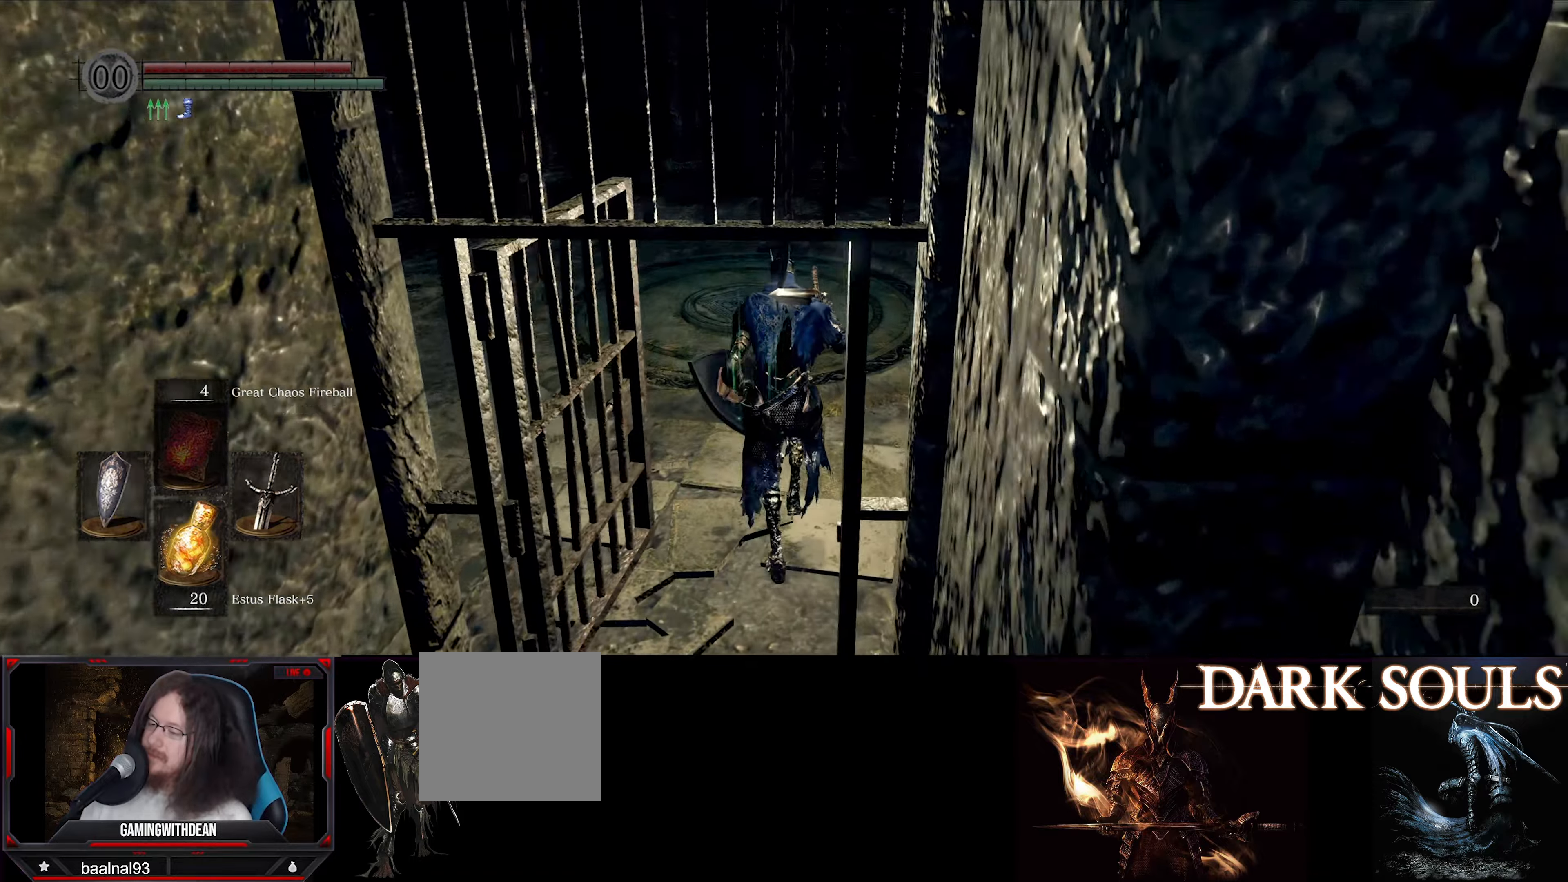
{"buttons": [], "left_stick": "up", "right_stick": "center", "events": []}
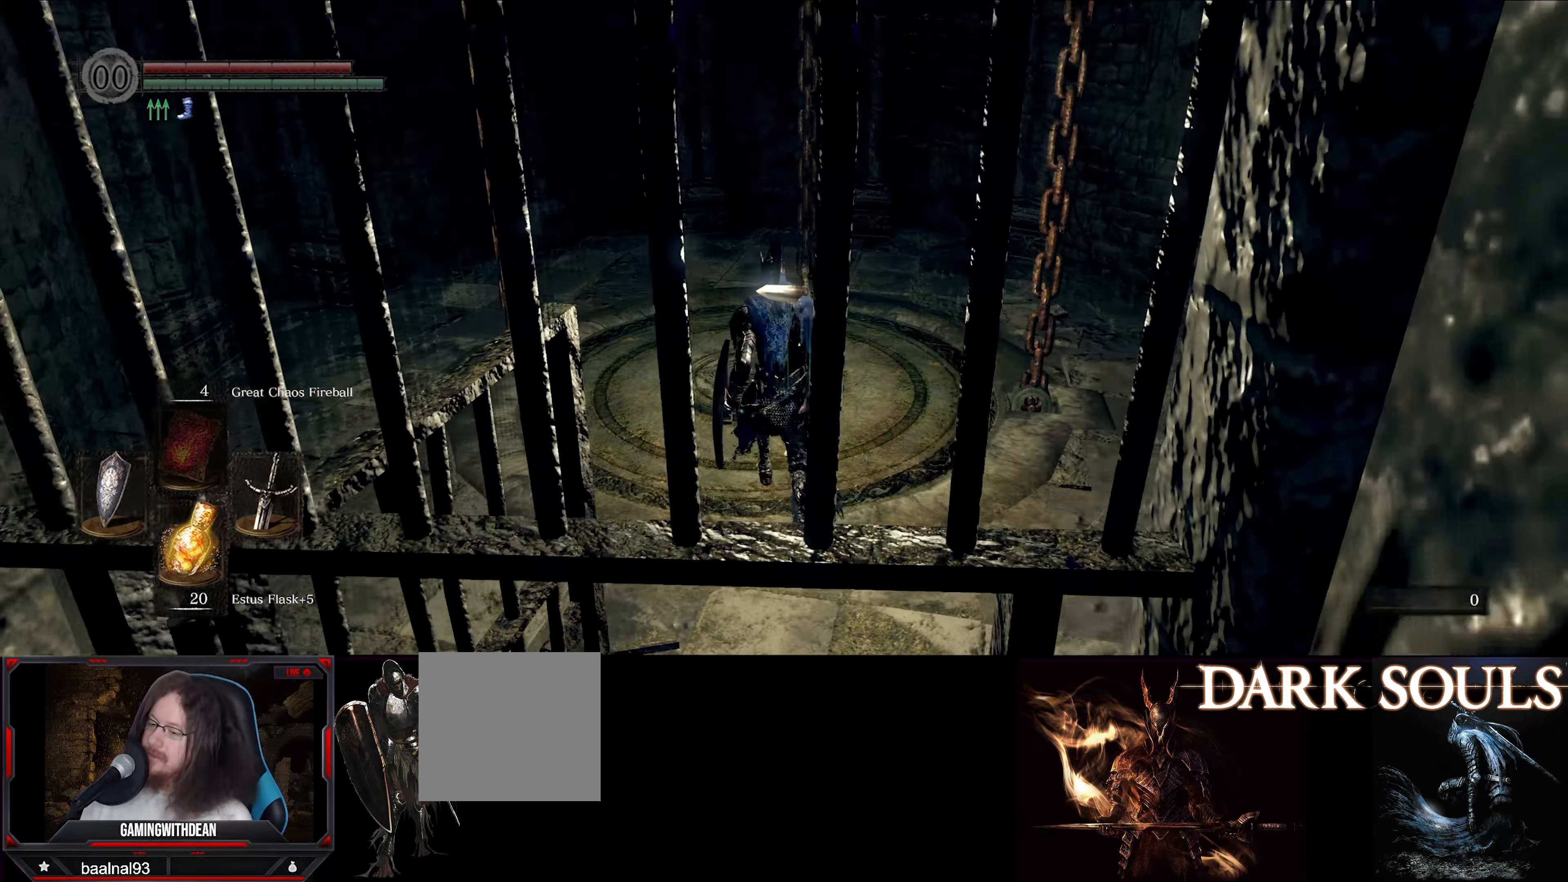
{"buttons": [], "left_stick": "center", "right_stick": "center", "events": [[384, "left_stick", "center"]]}
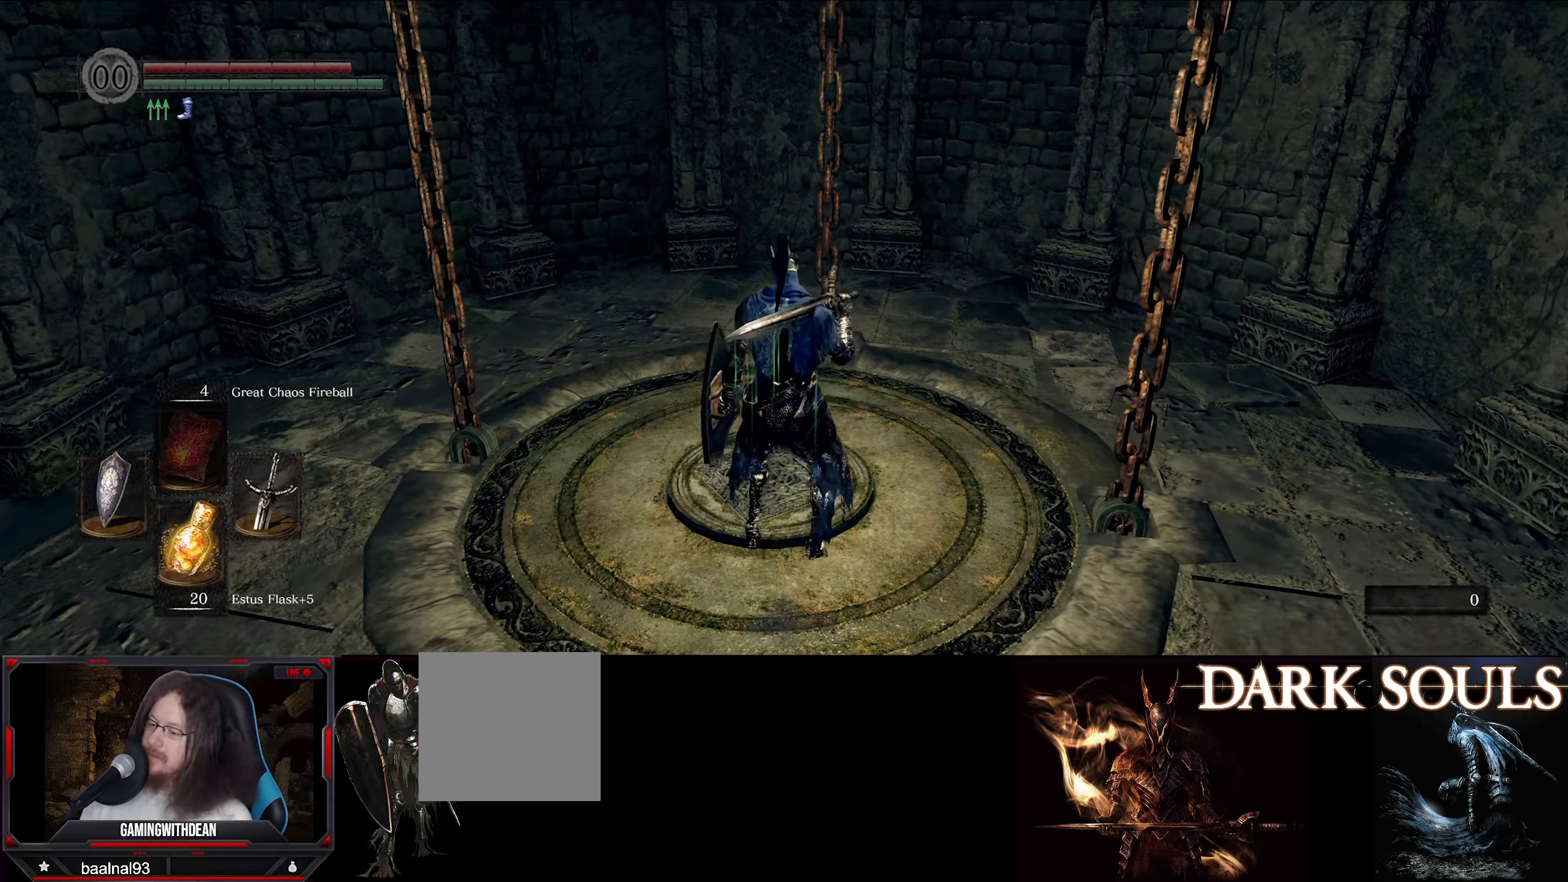
{"buttons": ["START"], "left_stick": "center", "right_stick": "center", "events": [[400, "START", "down"]]}
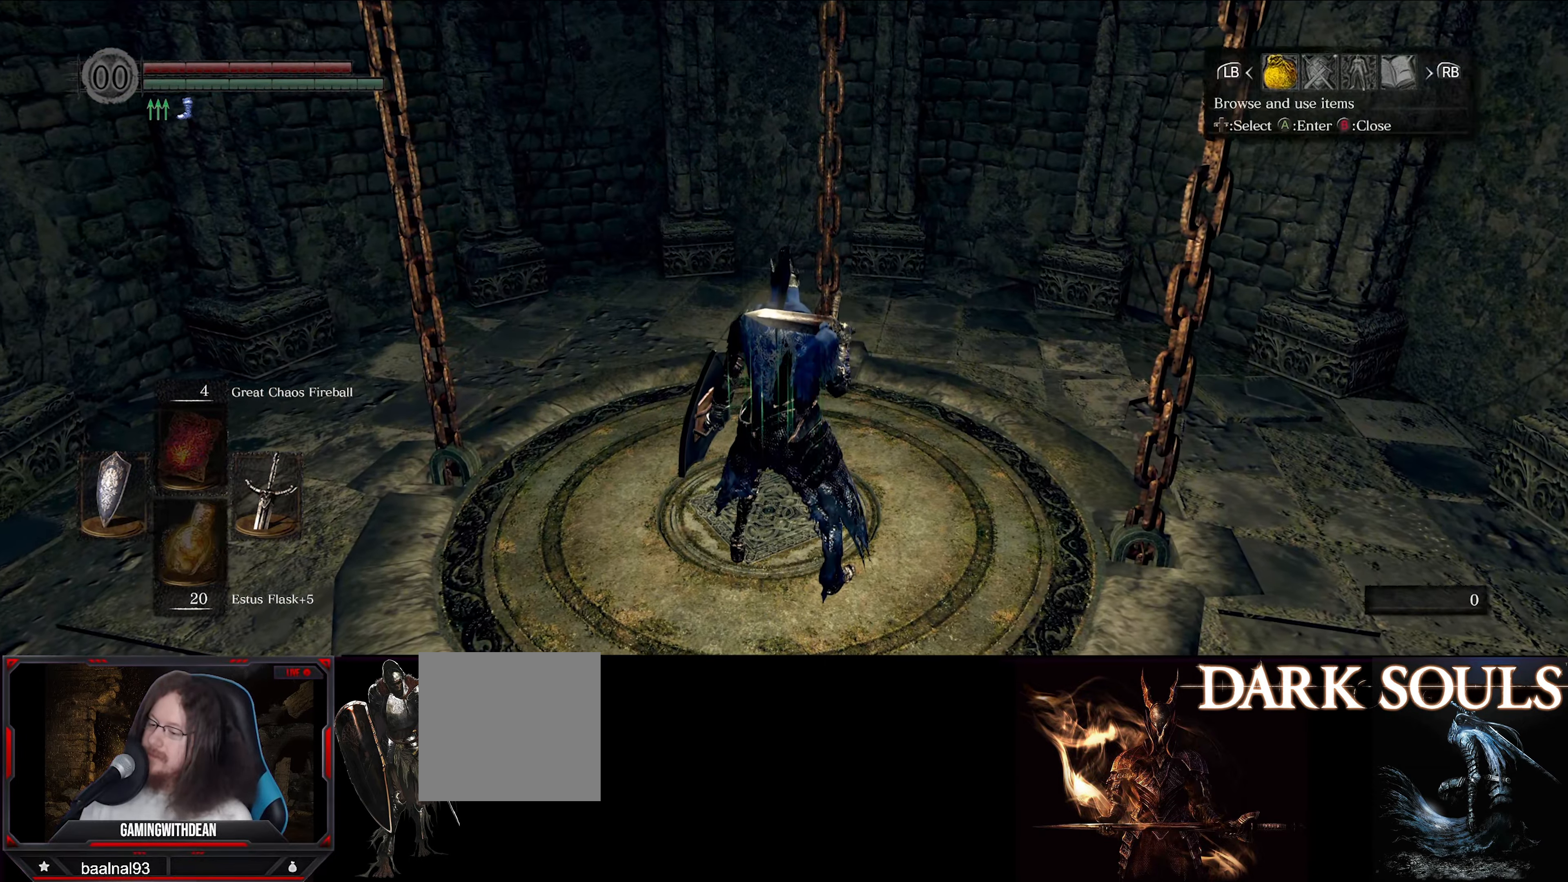
{"buttons": ["DPAD_RIGHT"], "left_stick": "center", "right_stick": "center", "events": [[17, "START", "up"], [484, "DPAD_RIGHT", "down"]]}
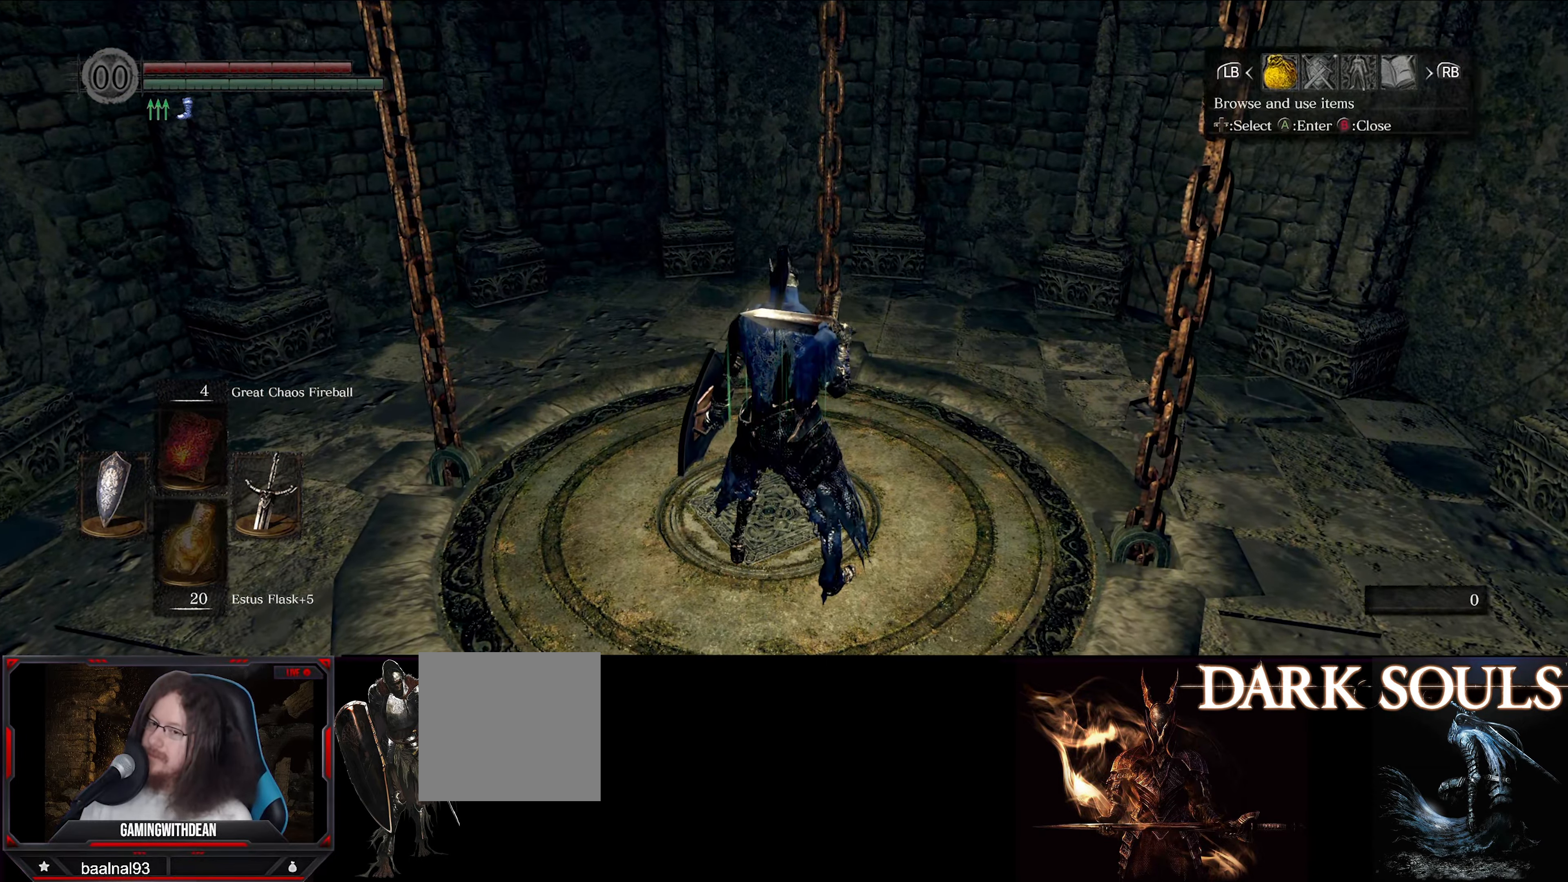
{"buttons": [], "left_stick": "center", "right_stick": "center", "events": [[100, "DPAD_RIGHT", "up"], [166, "A", "down"], [250, "A", "up"]]}
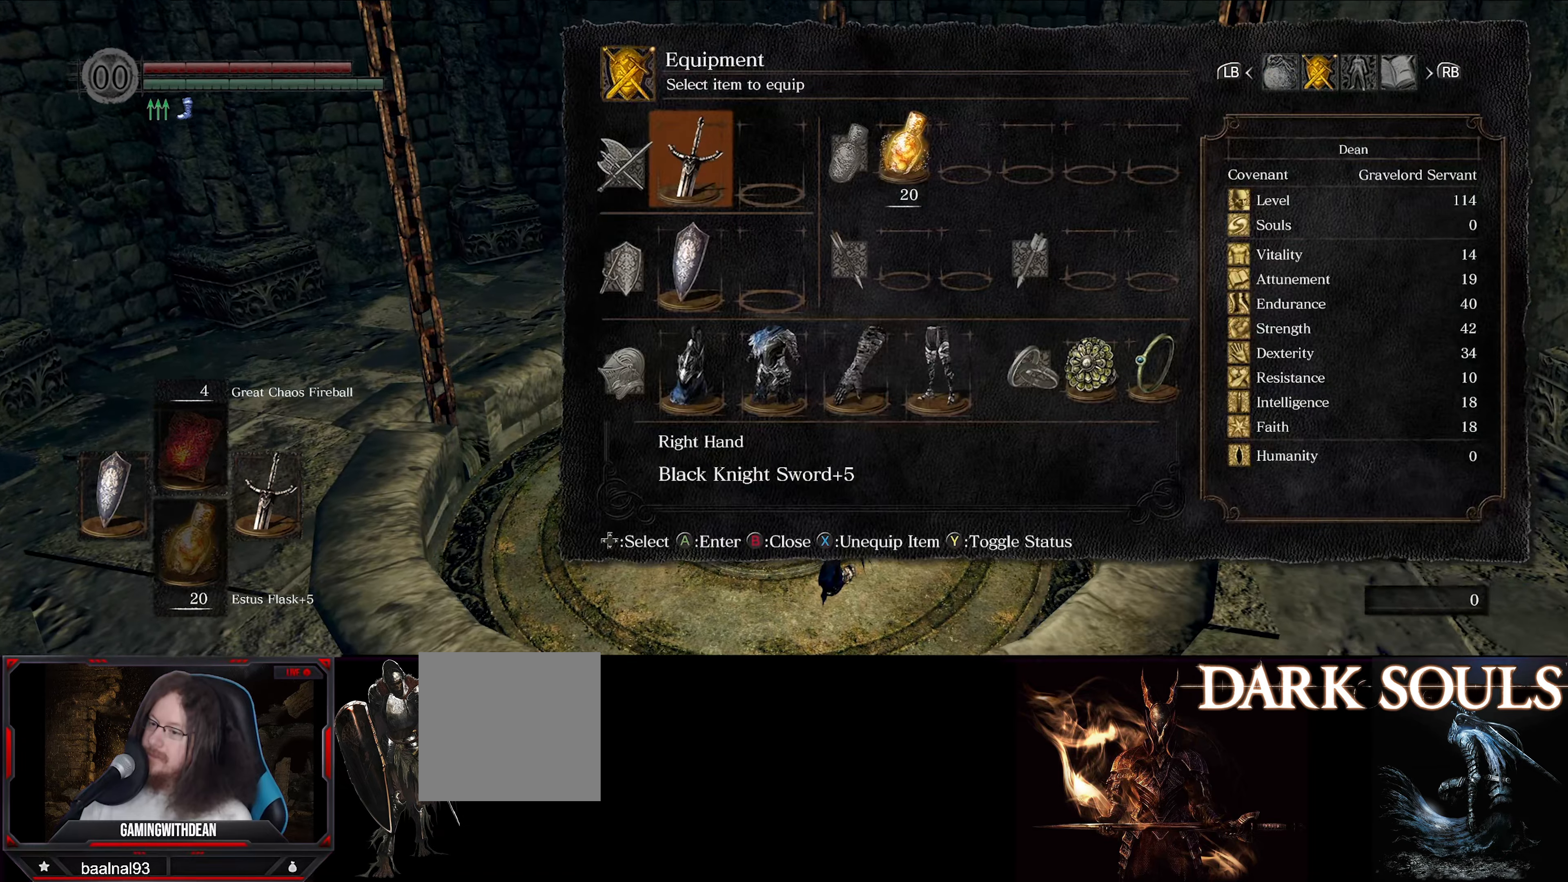
{"buttons": [], "left_stick": "center", "right_stick": "center", "events": [[383, "DPAD_DOWN", "down"], [466, "DPAD_DOWN", "up"]]}
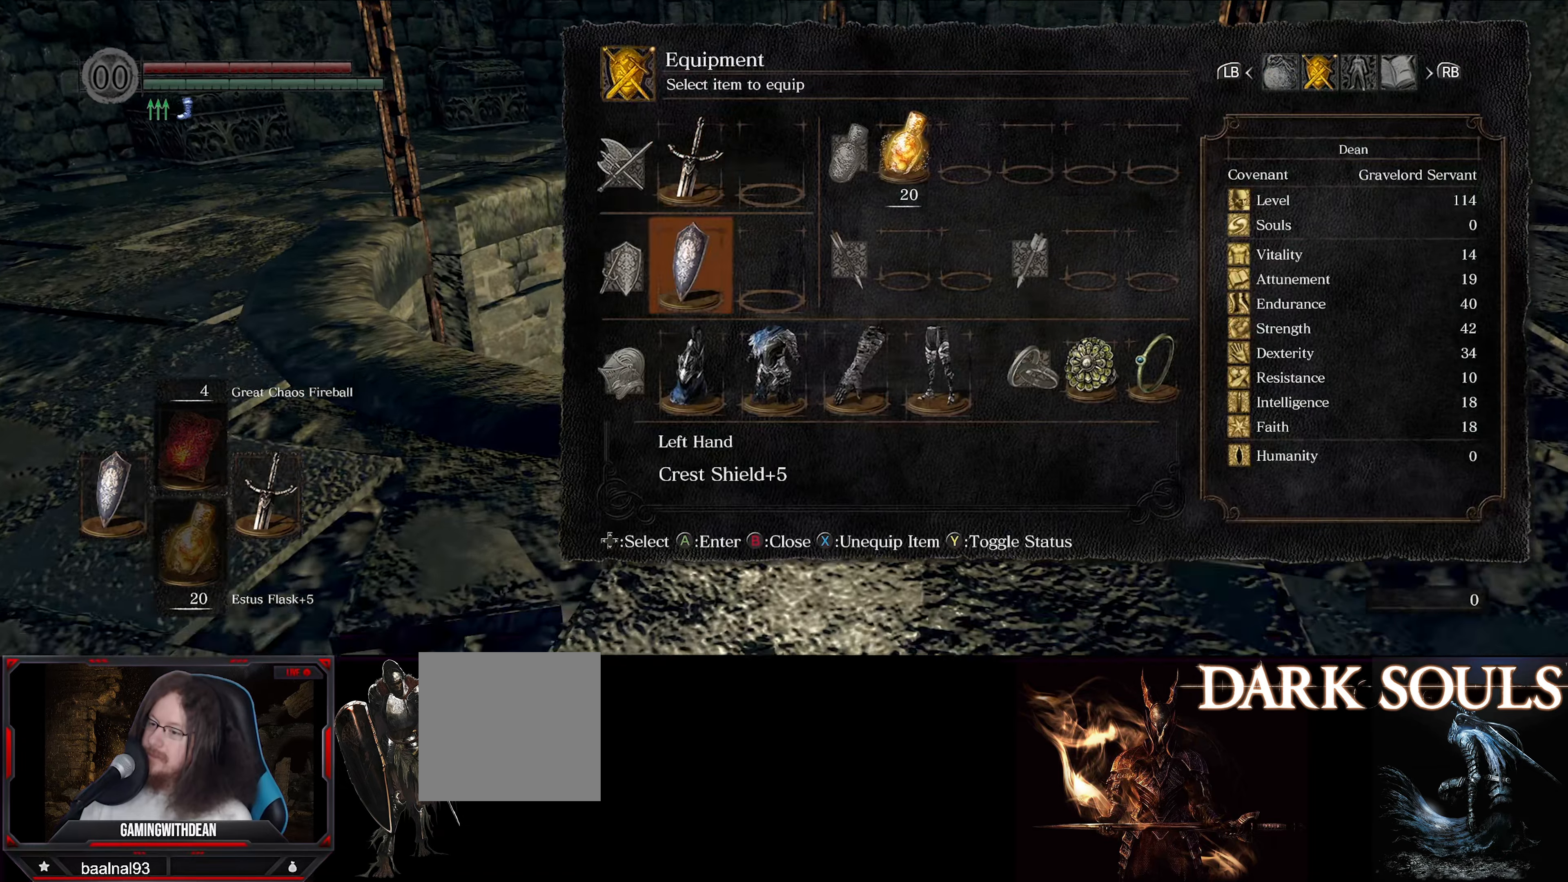
{"buttons": [], "left_stick": "center", "right_stick": "center", "events": [[66, "DPAD_DOWN", "down"], [183, "DPAD_DOWN", "up"], [333, "DPAD_RIGHT", "down"], [450, "DPAD_RIGHT", "up"]]}
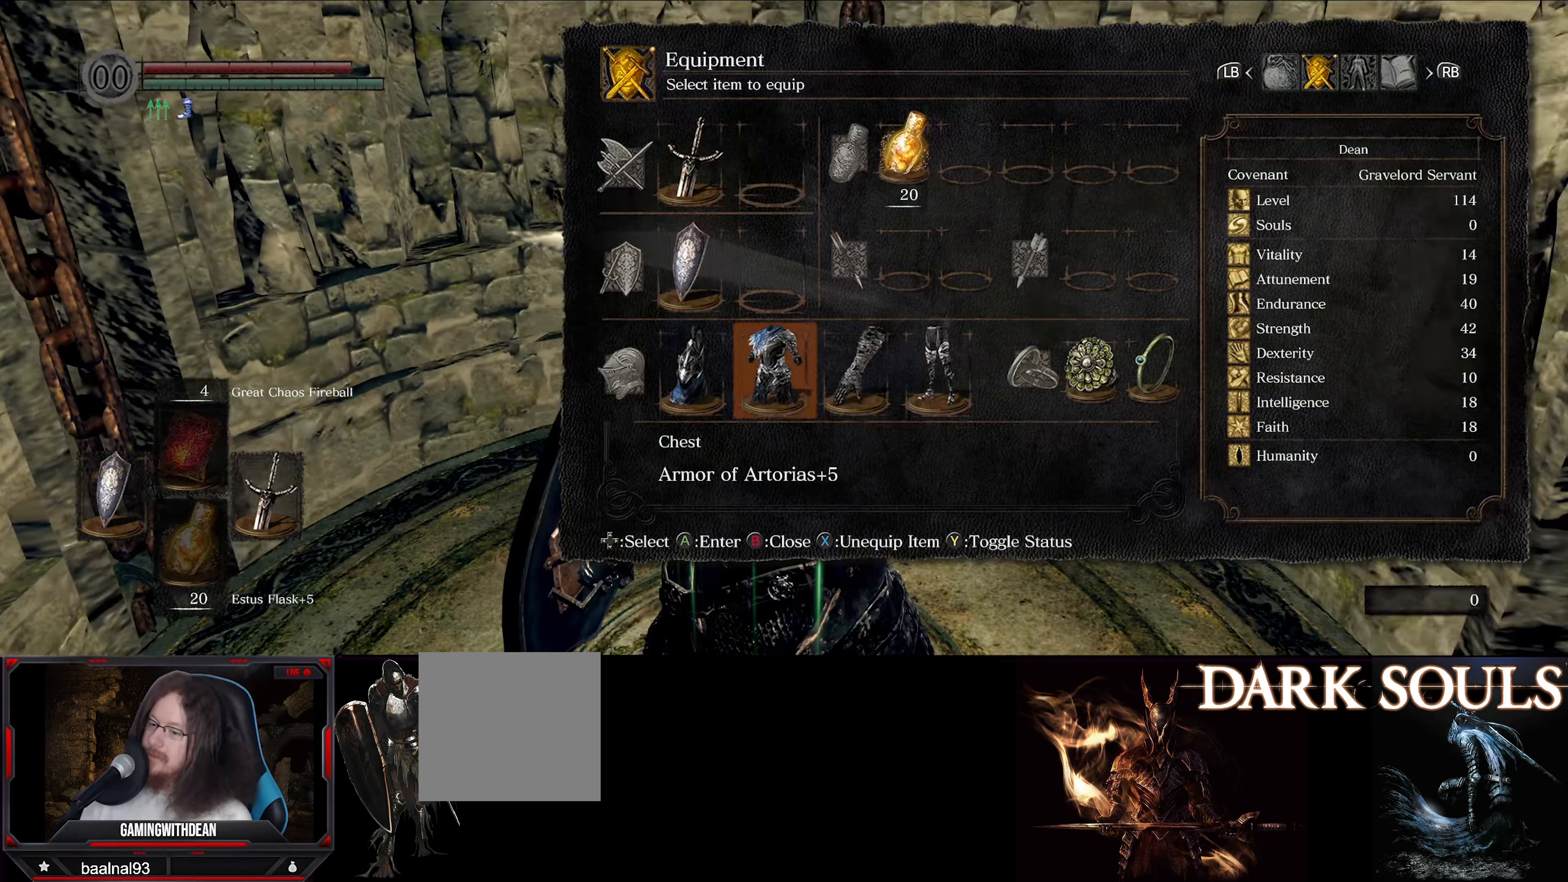
{"buttons": [], "left_stick": "center", "right_stick": "center", "events": [[33, "DPAD_RIGHT", "down"], [166, "DPAD_RIGHT", "up"]]}
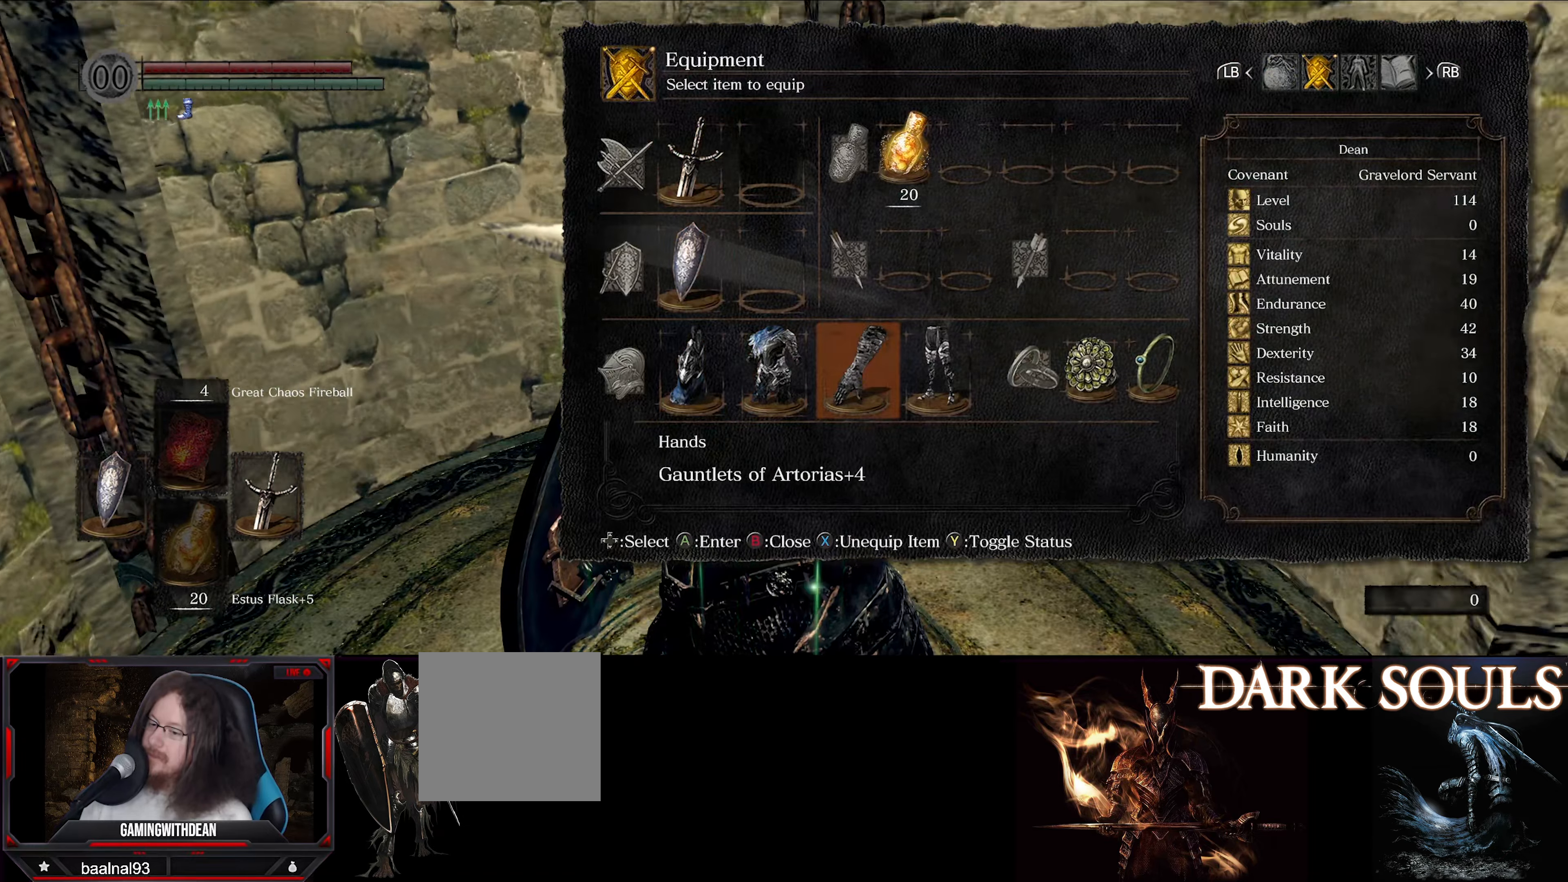
{"buttons": [], "left_stick": "center", "right_stick": "center", "events": [[116, "DPAD_RIGHT", "down"], [233, "DPAD_RIGHT", "up"]]}
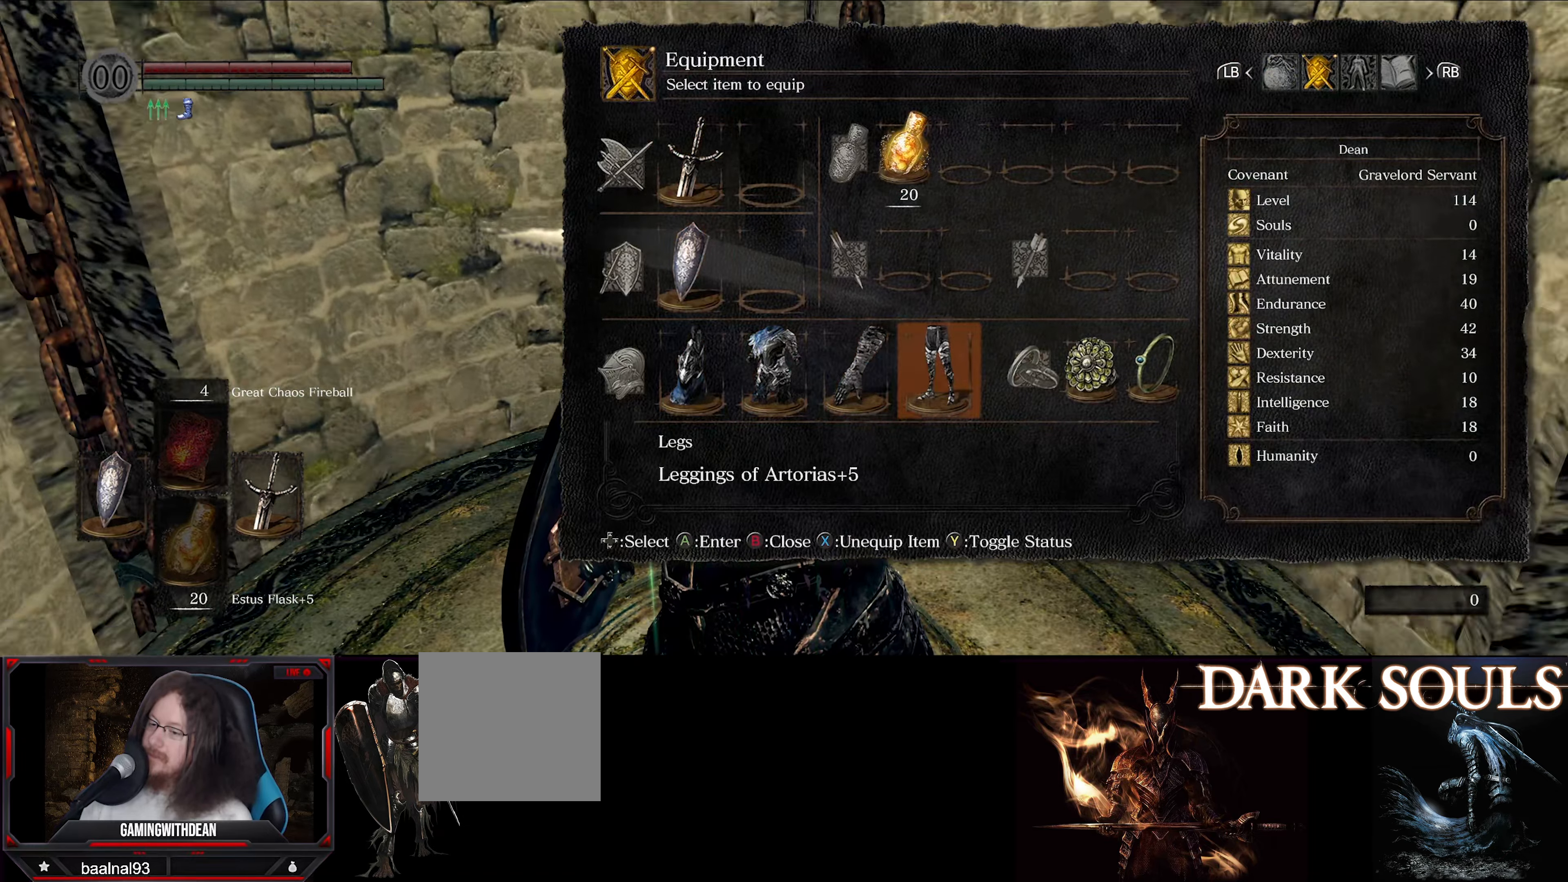
{"buttons": [], "left_stick": "center", "right_stick": "center", "events": [[33, "DPAD_LEFT", "down"], [200, "DPAD_LEFT", "up"], [250, "DPAD_LEFT", "down"], [400, "DPAD_LEFT", "up"]]}
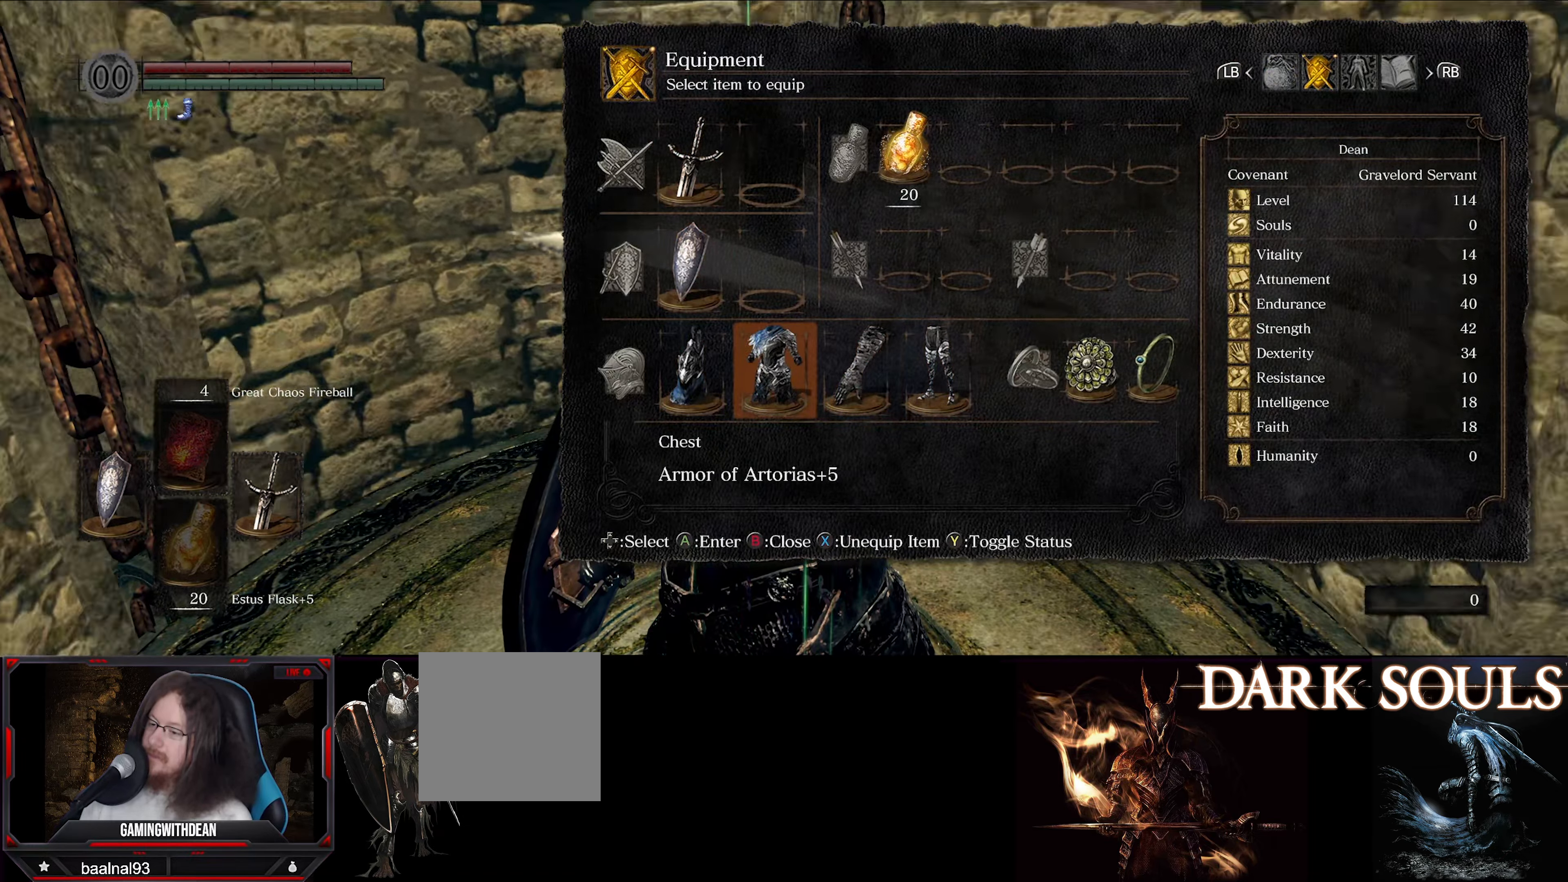
{"buttons": [], "left_stick": "center", "right_stick": "center", "events": [[33, "DPAD_UP", "down"], [150, "DPAD_UP", "up"], [266, "DPAD_LEFT", "down"], [383, "A", "down"], [433, "DPAD_LEFT", "up"], [483, "A", "up"]]}
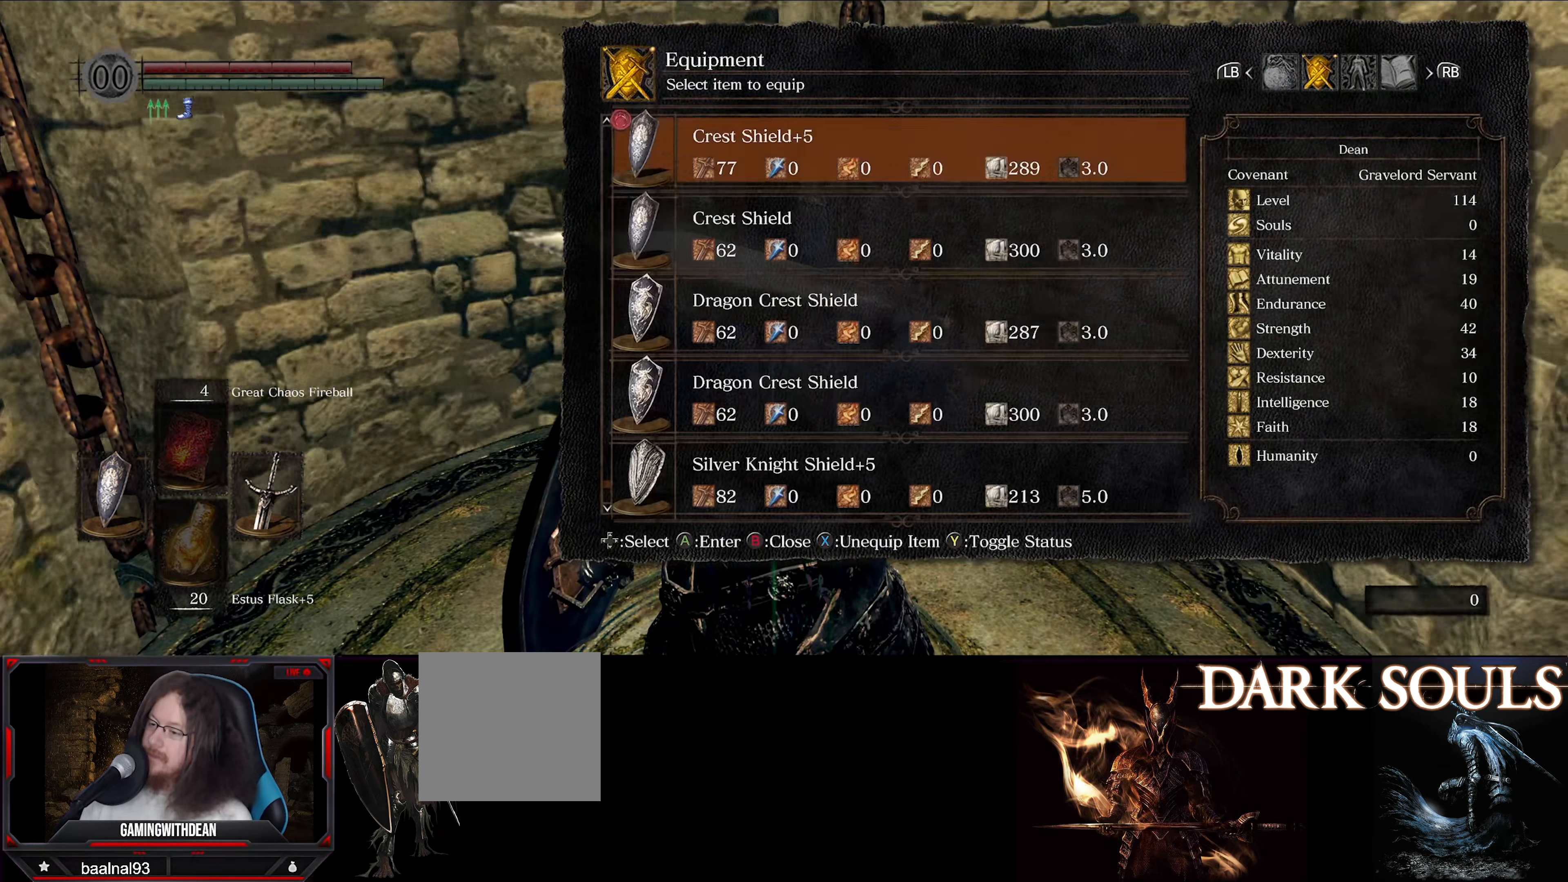
{"buttons": [], "left_stick": "center", "right_stick": "center", "events": []}
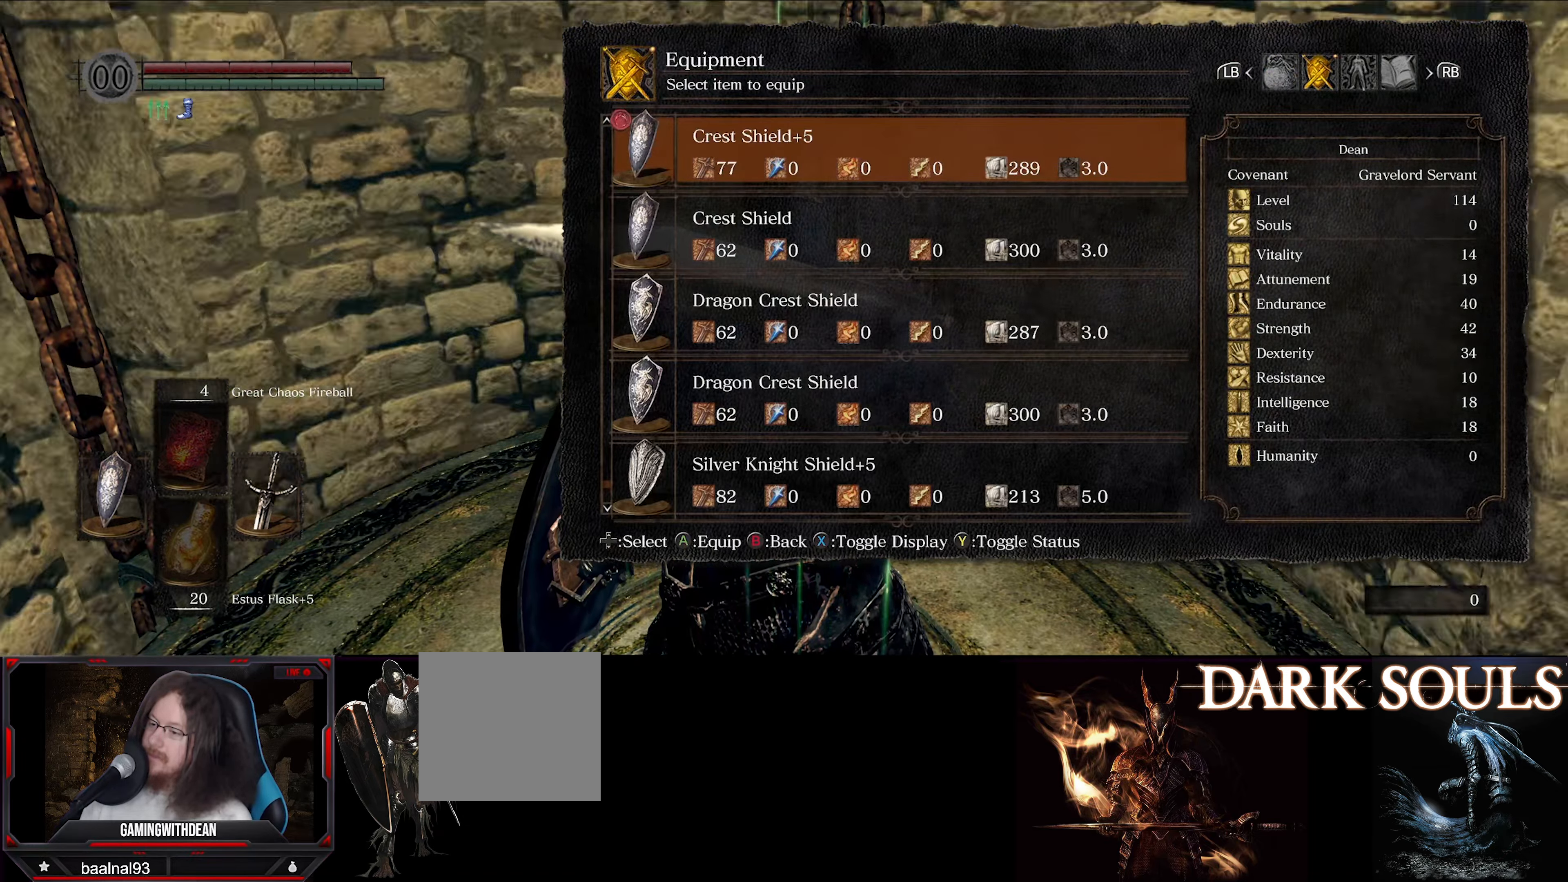
{"buttons": ["DPAD_DOWN"], "left_stick": "center", "right_stick": "center", "events": [[16, "DPAD_DOWN", "down"]]}
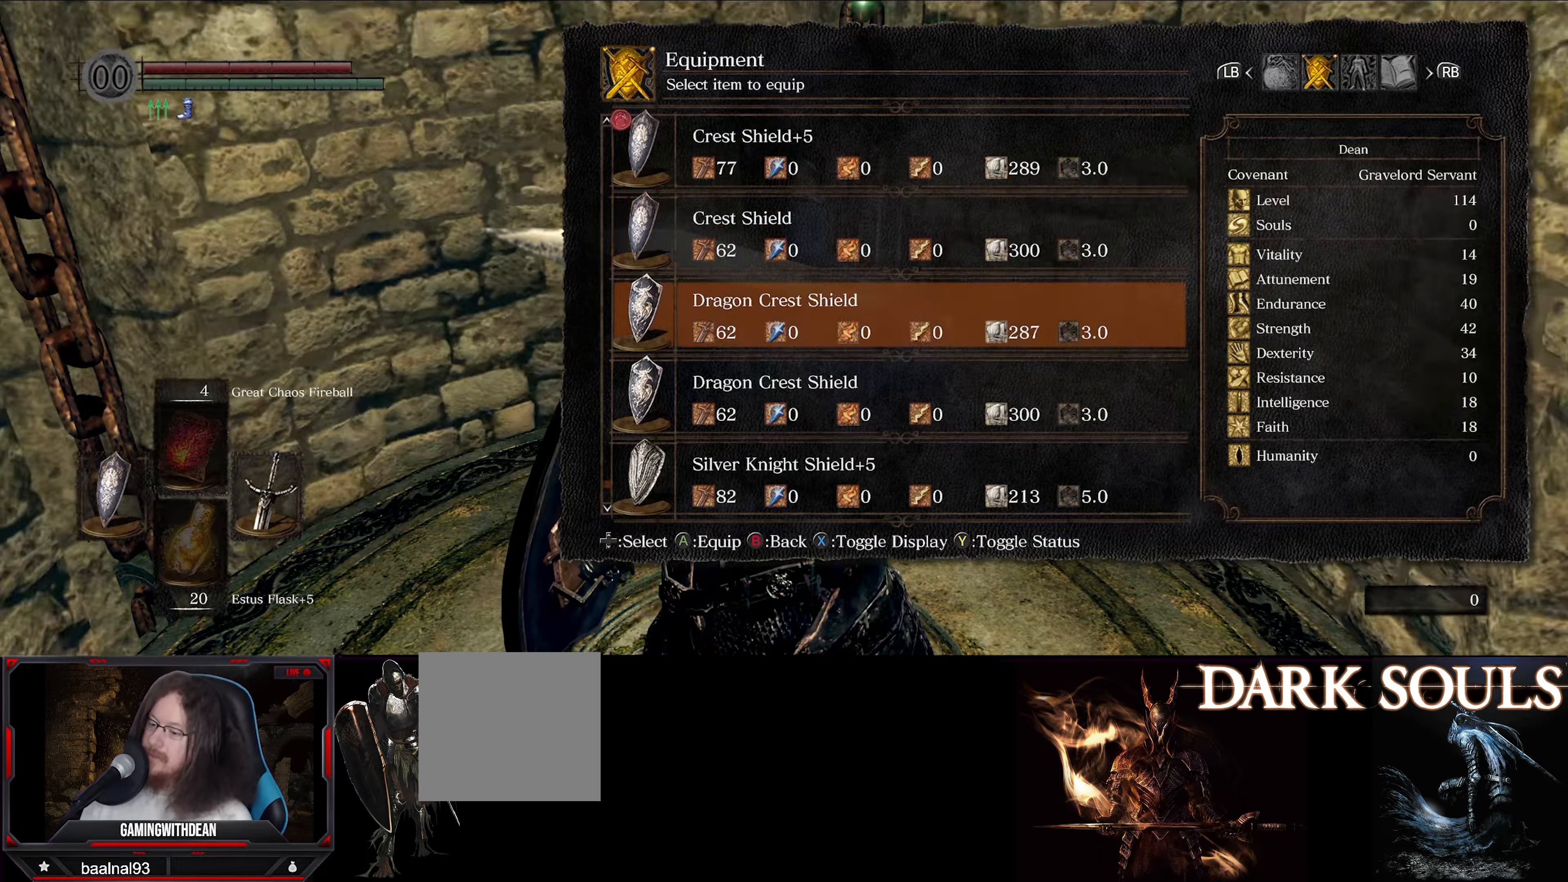
{"buttons": ["DPAD_DOWN"], "left_stick": "center", "right_stick": "down-right", "events": [[367, "right_stick", "down-right"]]}
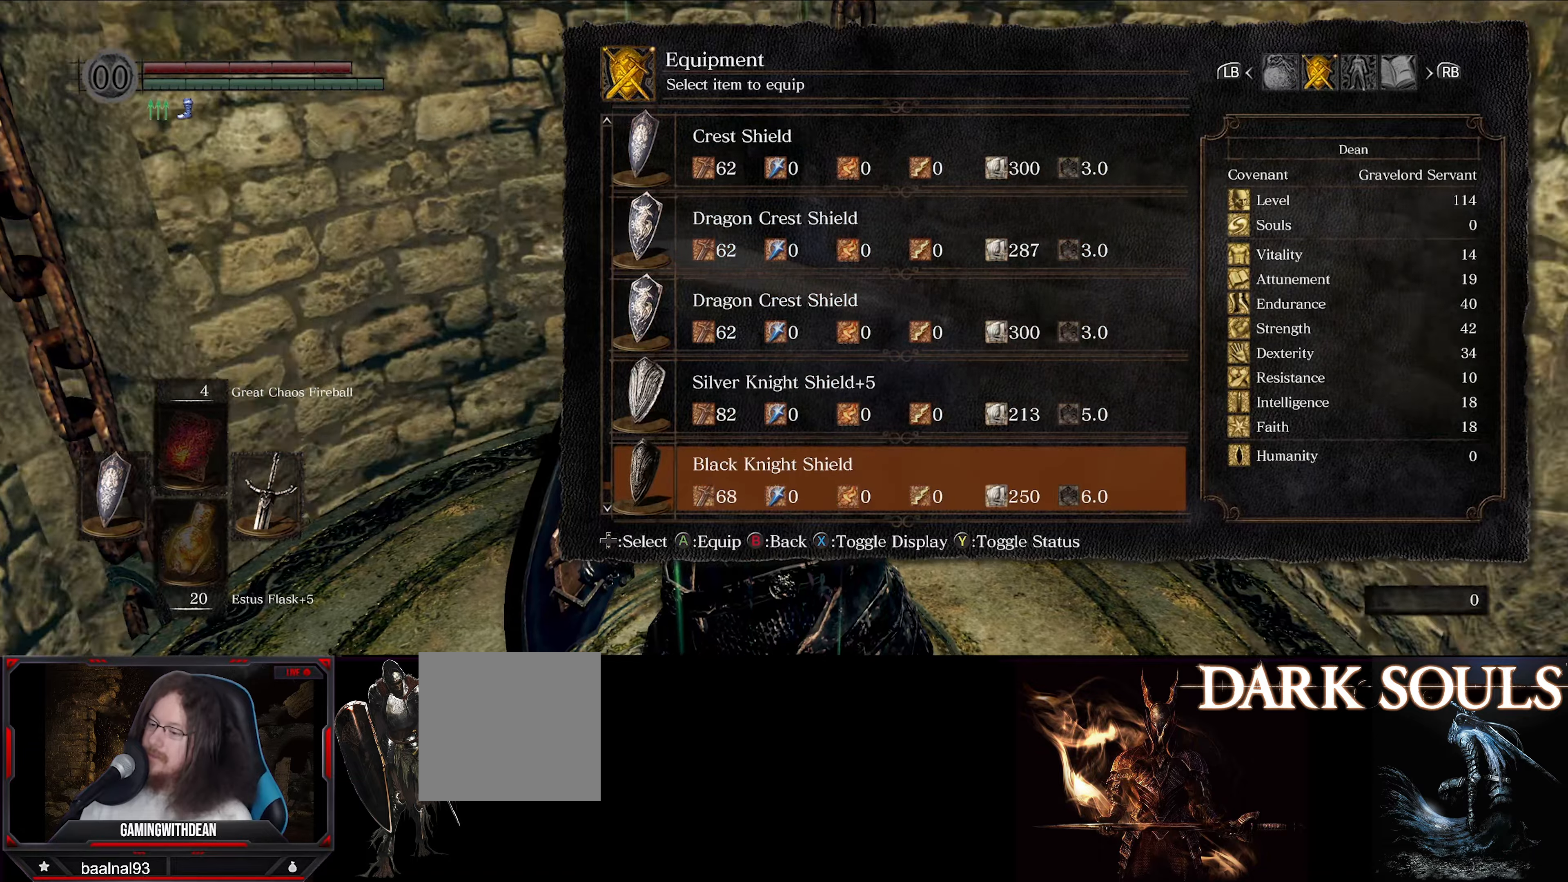
{"buttons": [], "left_stick": "center", "right_stick": "center", "events": [[217, "DPAD_DOWN", "up"], [300, "right_stick", "center"], [350, "DPAD_DOWN", "down"], [500, "DPAD_DOWN", "up"]]}
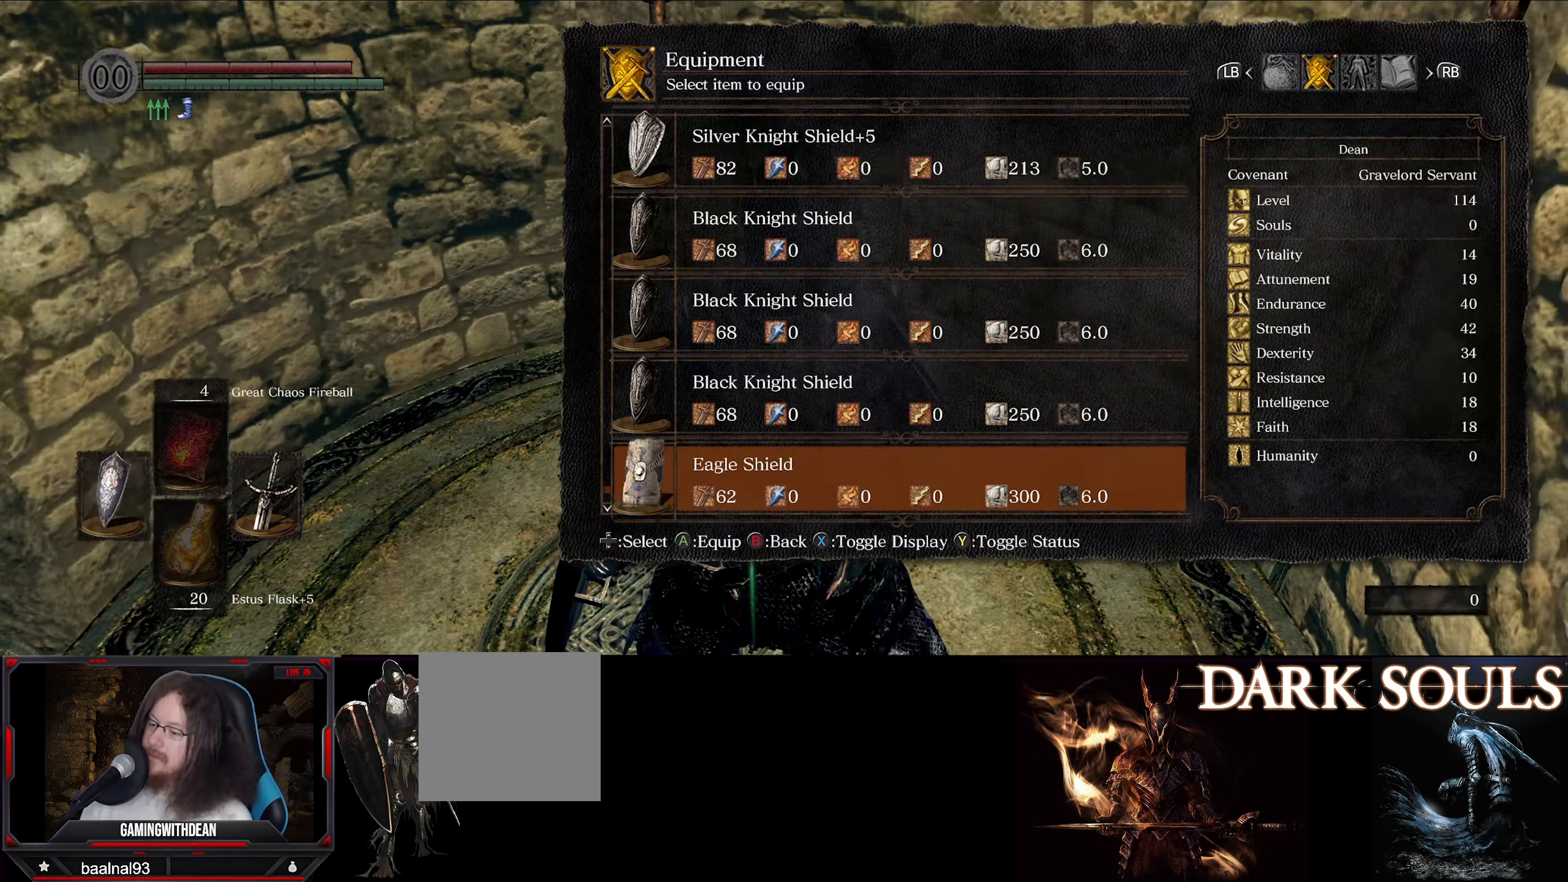
{"buttons": [], "left_stick": "down-left", "right_stick": "right", "events": [[100, "right_stick", "down-right"], [267, "left_stick", "left"], [317, "left_stick", "down-left"], [383, "right_stick", "right"]]}
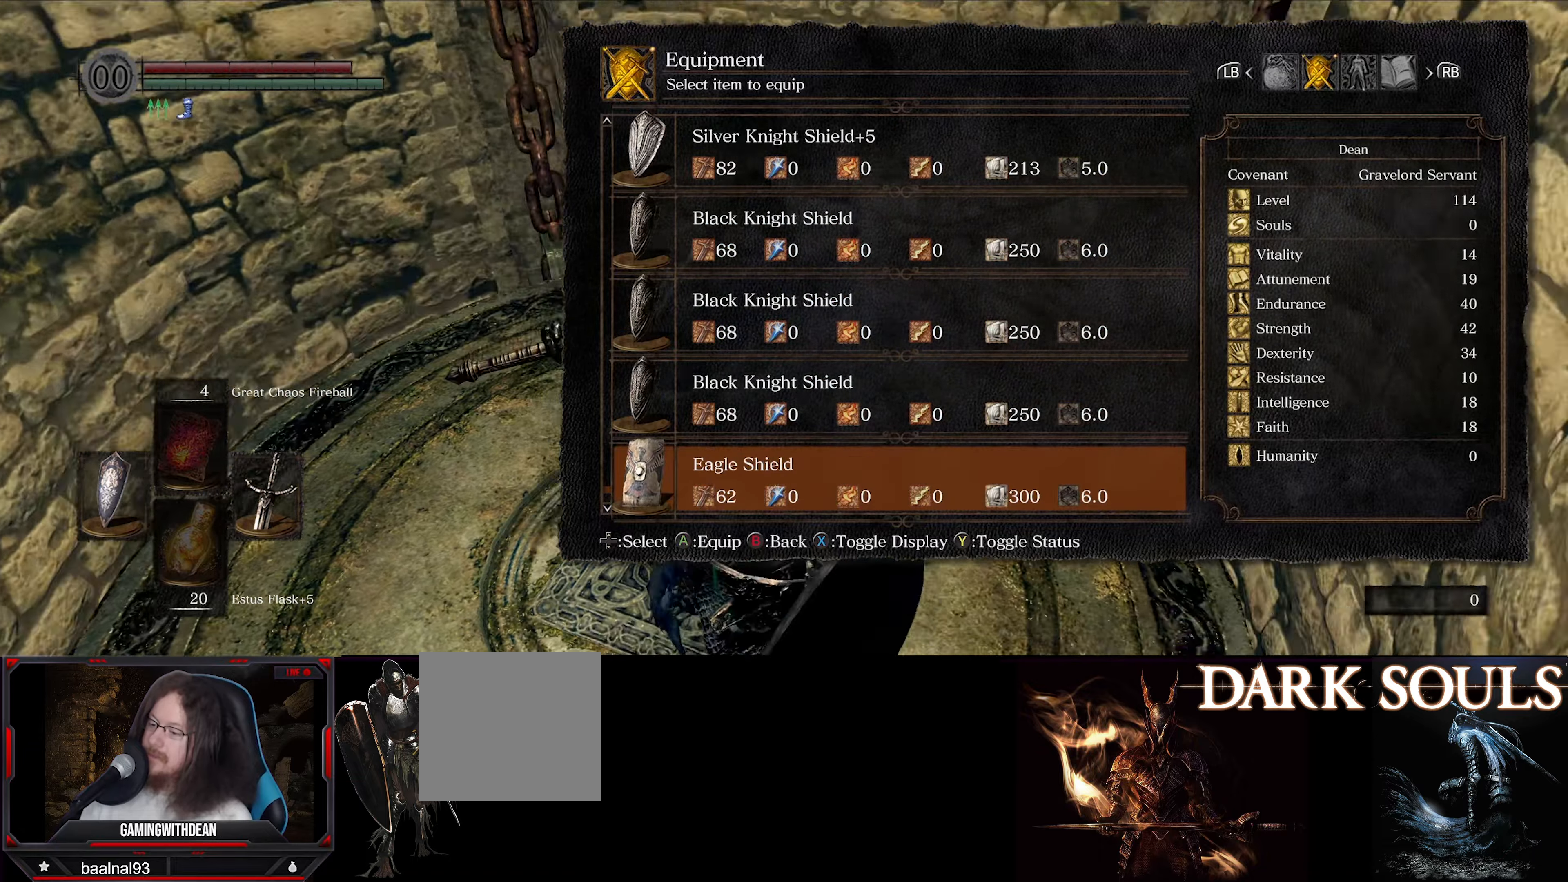
{"buttons": [], "left_stick": "center", "right_stick": "center", "events": [[200, "right_stick", "center"], [383, "left_stick", "center"]]}
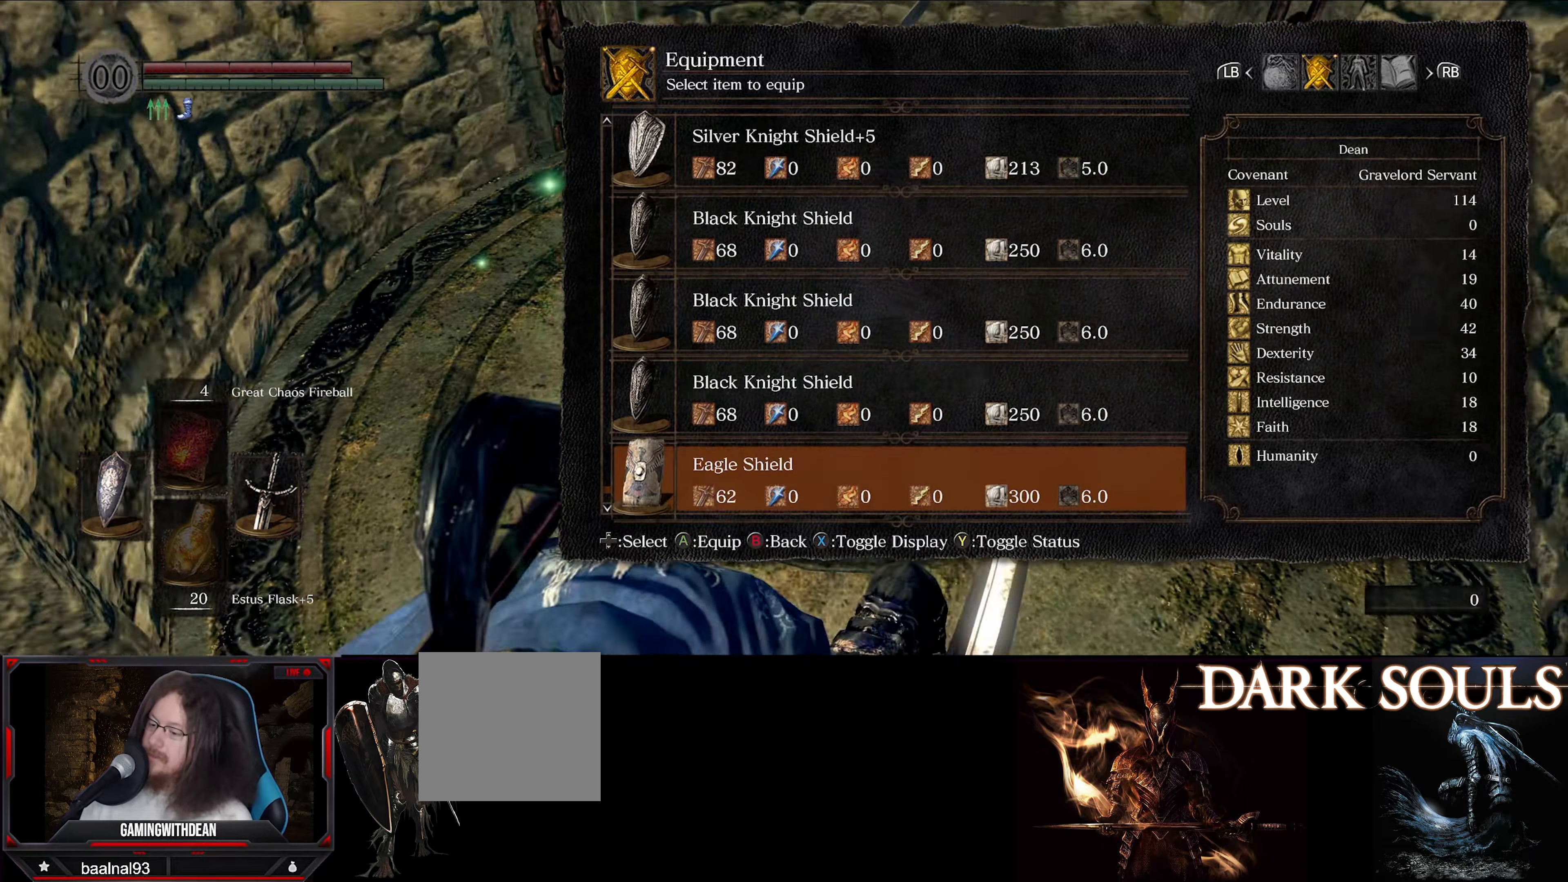
{"buttons": ["DPAD_DOWN"], "left_stick": "center", "right_stick": "center", "events": [[167, "DPAD_DOWN", "down"], [317, "DPAD_DOWN", "up"], [417, "DPAD_DOWN", "down"]]}
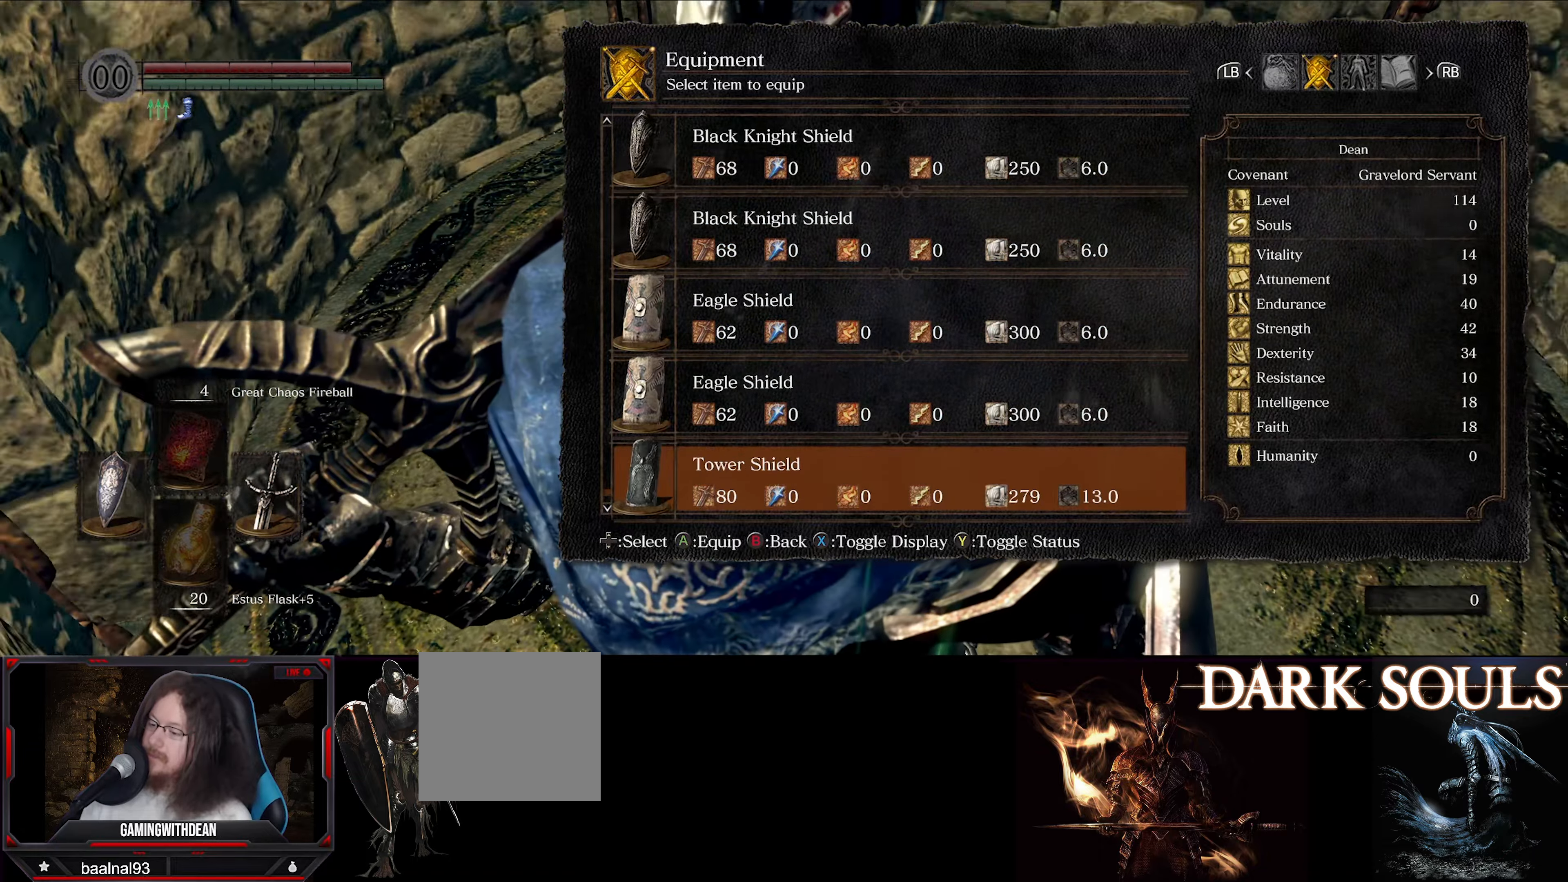
{"buttons": [], "left_stick": "center", "right_stick": "right", "events": [[50, "DPAD_DOWN", "up"], [200, "DPAD_DOWN", "down"], [333, "DPAD_DOWN", "up"], [400, "right_stick", "right"]]}